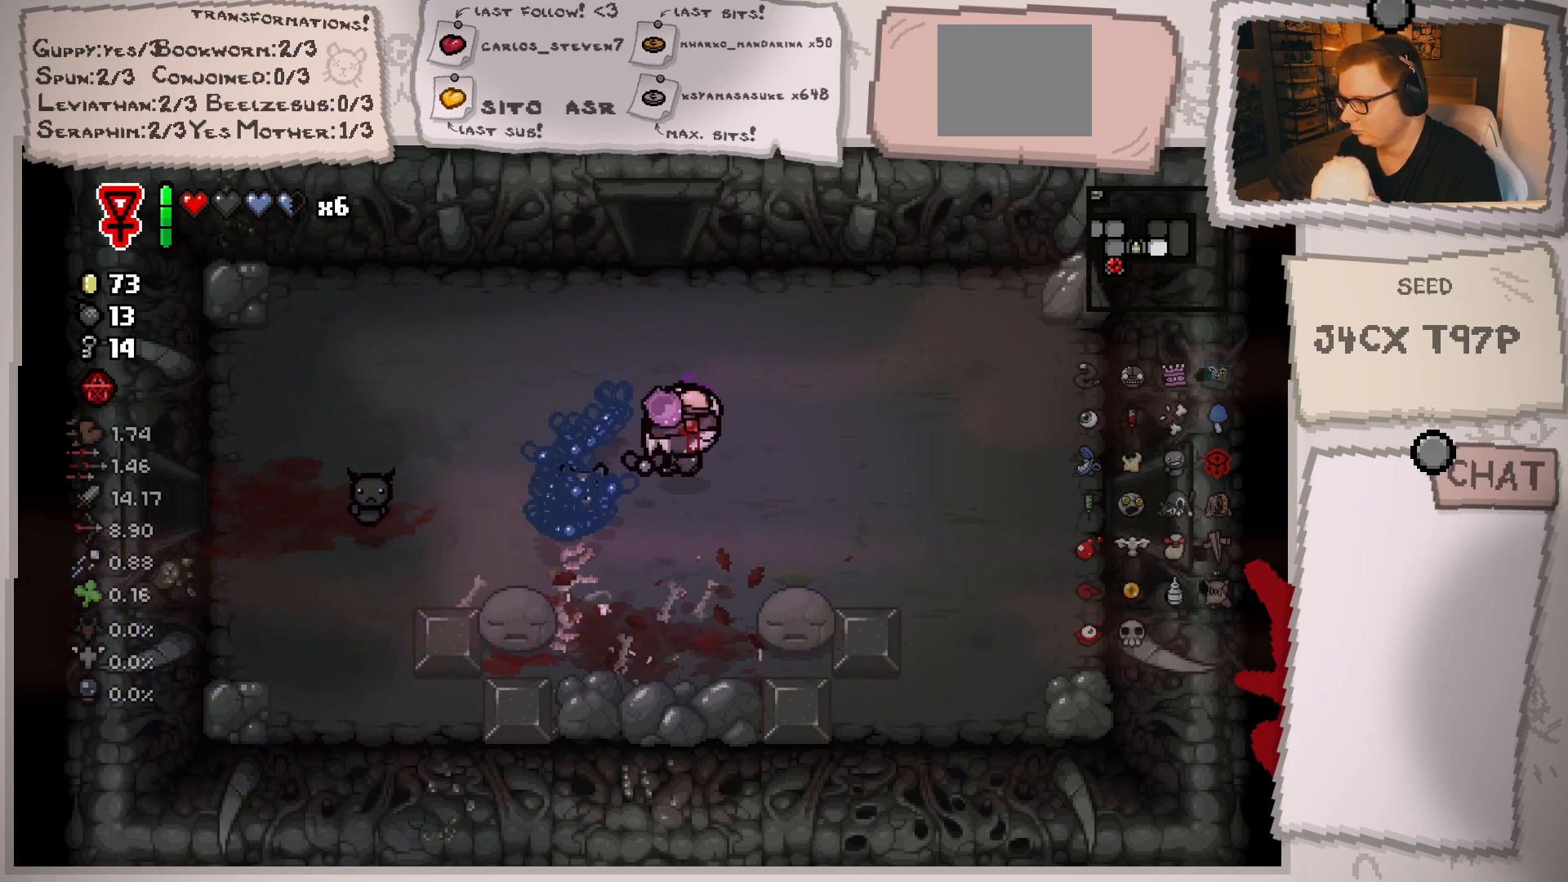
Gameplay with a controller (Xbox layout); each line is a JSON object with the inputs held at the frame after it. "events" lists button and stick changes between this image and that frame as [ms after this image, input, new state], when the widget could be followed in between. Not read: L3 R3.
{"buttons": [], "left_stick": "right", "right_stick": "center", "events": []}
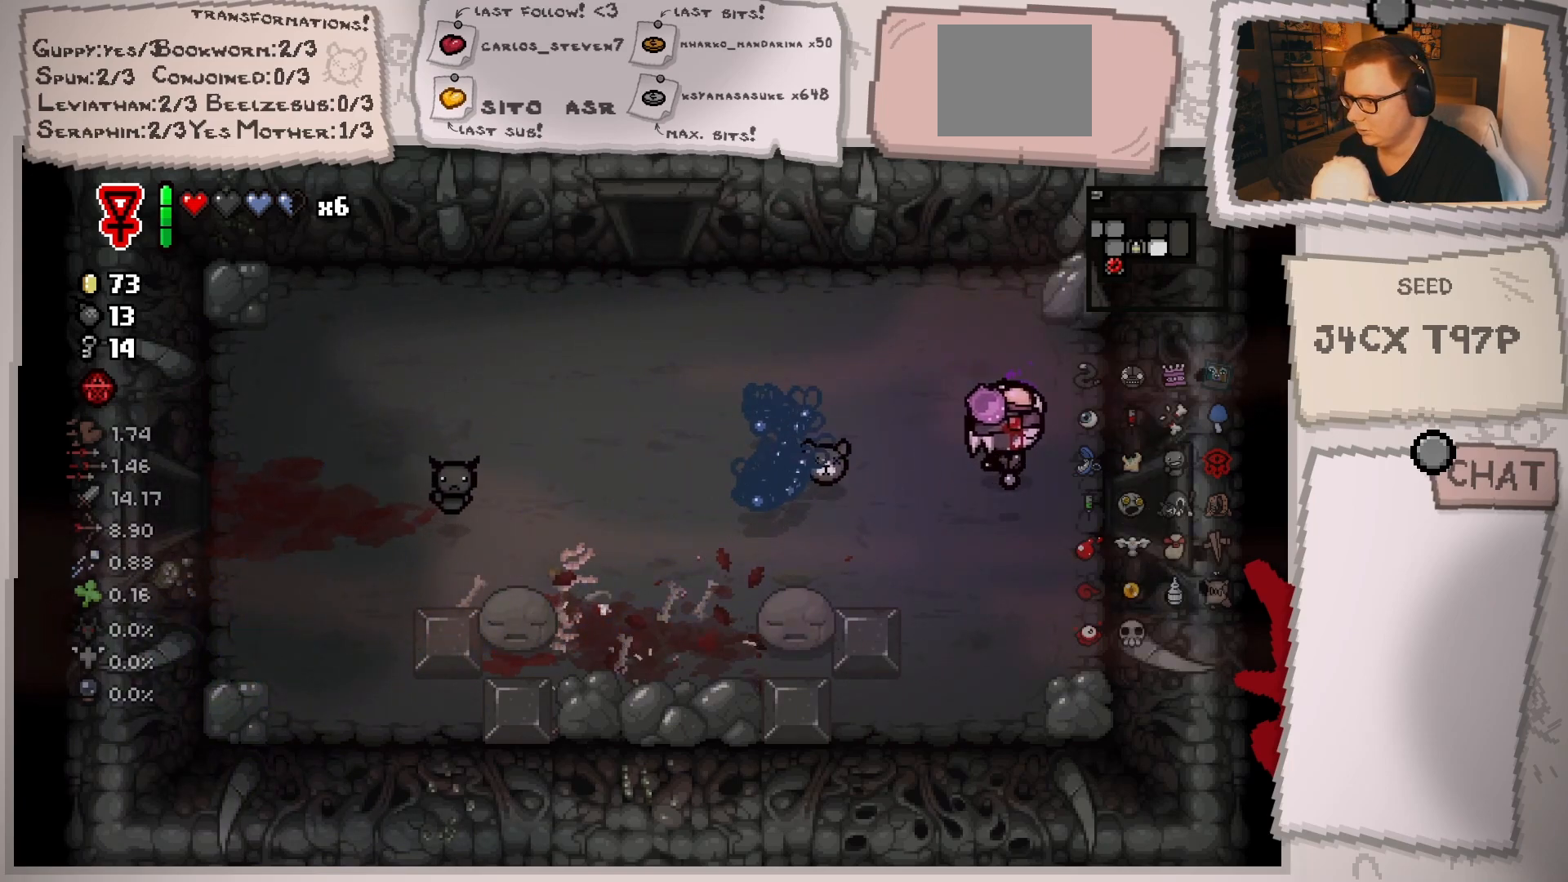
{"buttons": [], "left_stick": "center", "right_stick": "center", "events": [[368, "left_stick", "center"]]}
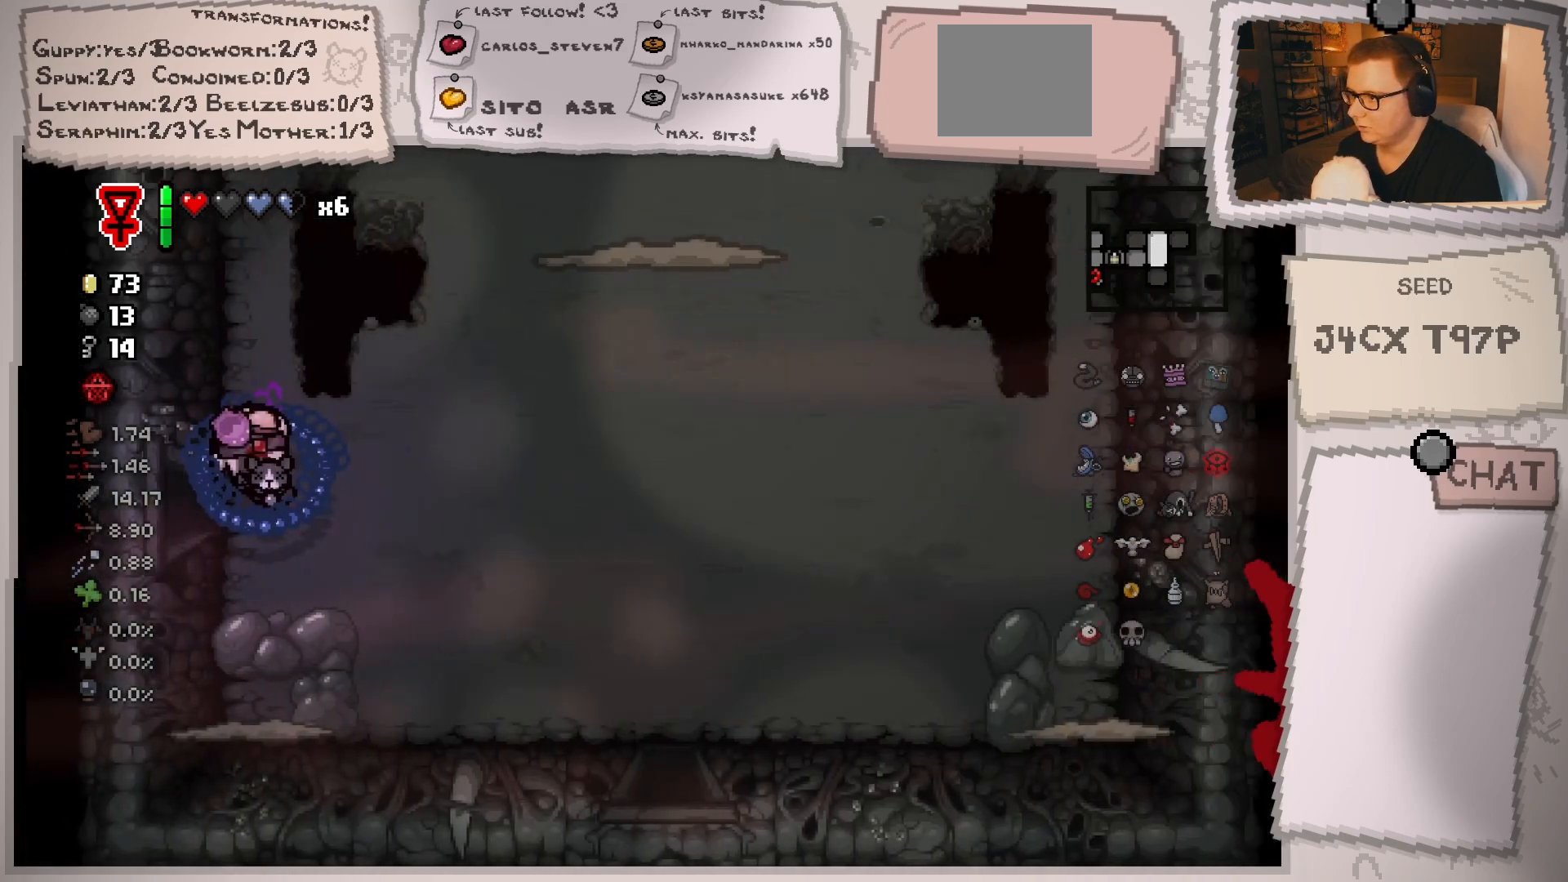
{"buttons": [], "left_stick": "right", "right_stick": "center", "events": [[317, "left_stick", "right"]]}
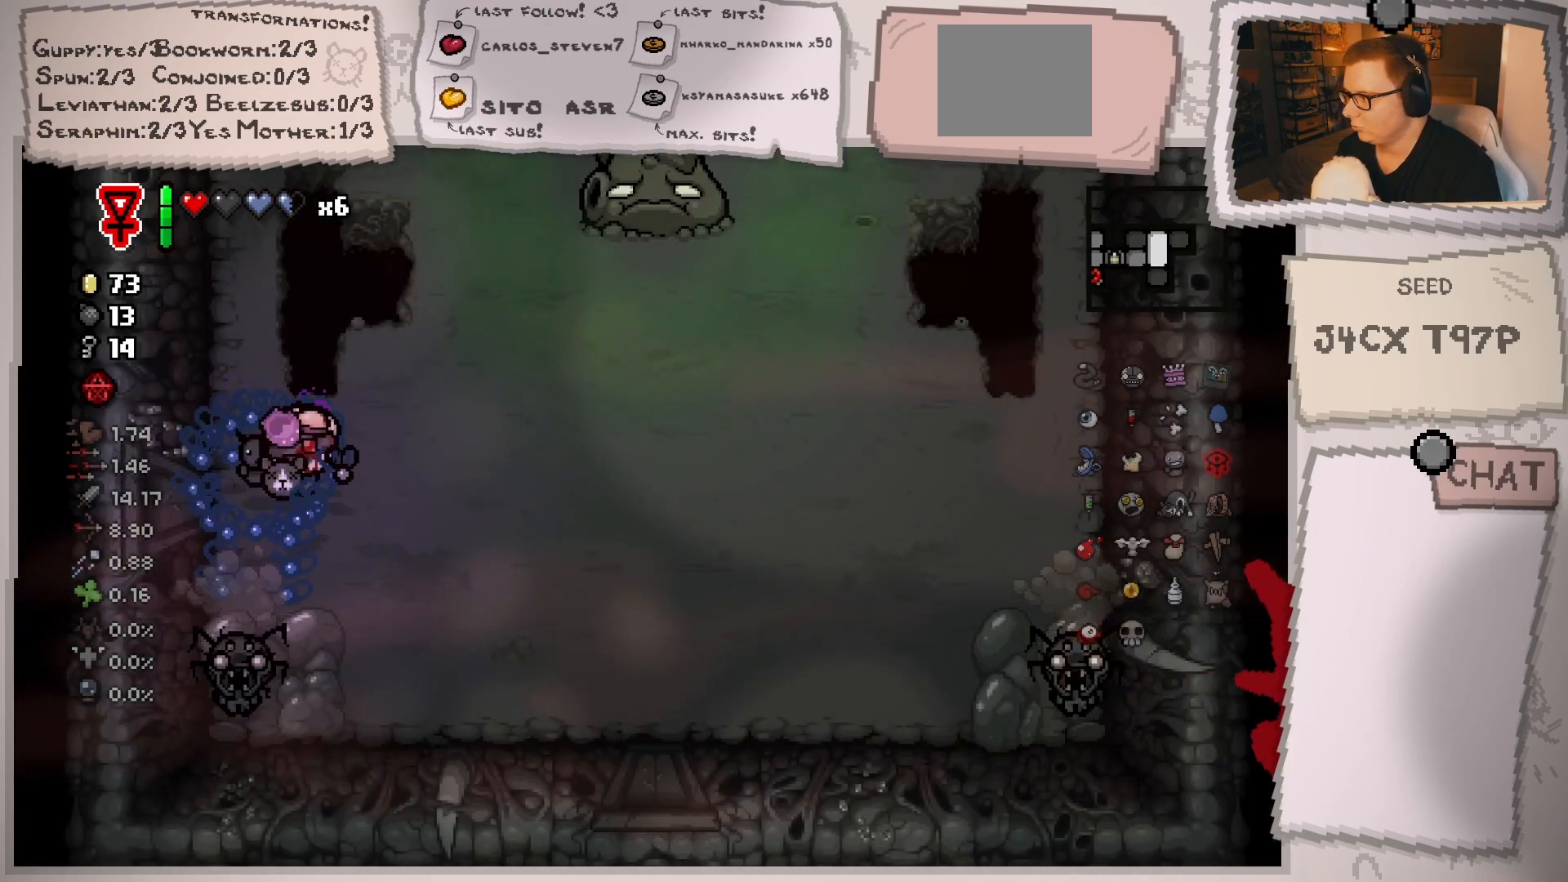
{"buttons": [], "left_stick": "down-right", "right_stick": "up", "events": [[351, "right_stick", "up"], [384, "left_stick", "center"], [434, "left_stick", "down"], [484, "left_stick", "down-right"]]}
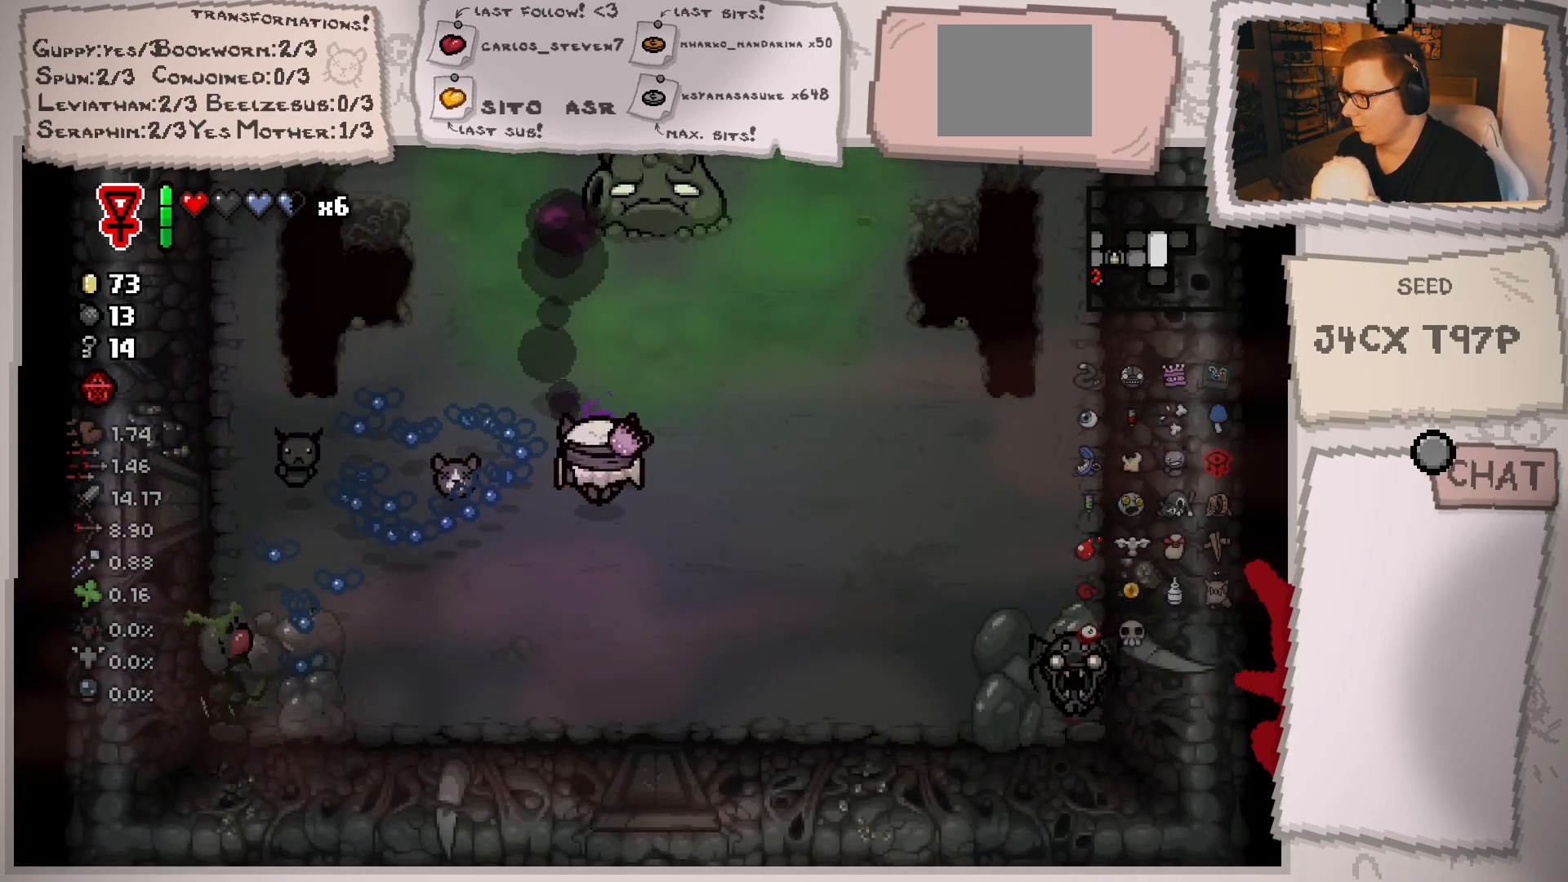
{"buttons": [], "left_stick": "down", "right_stick": "up", "events": [[133, "left_stick", "center"], [317, "left_stick", "up"], [417, "left_stick", "center"], [467, "left_stick", "down"]]}
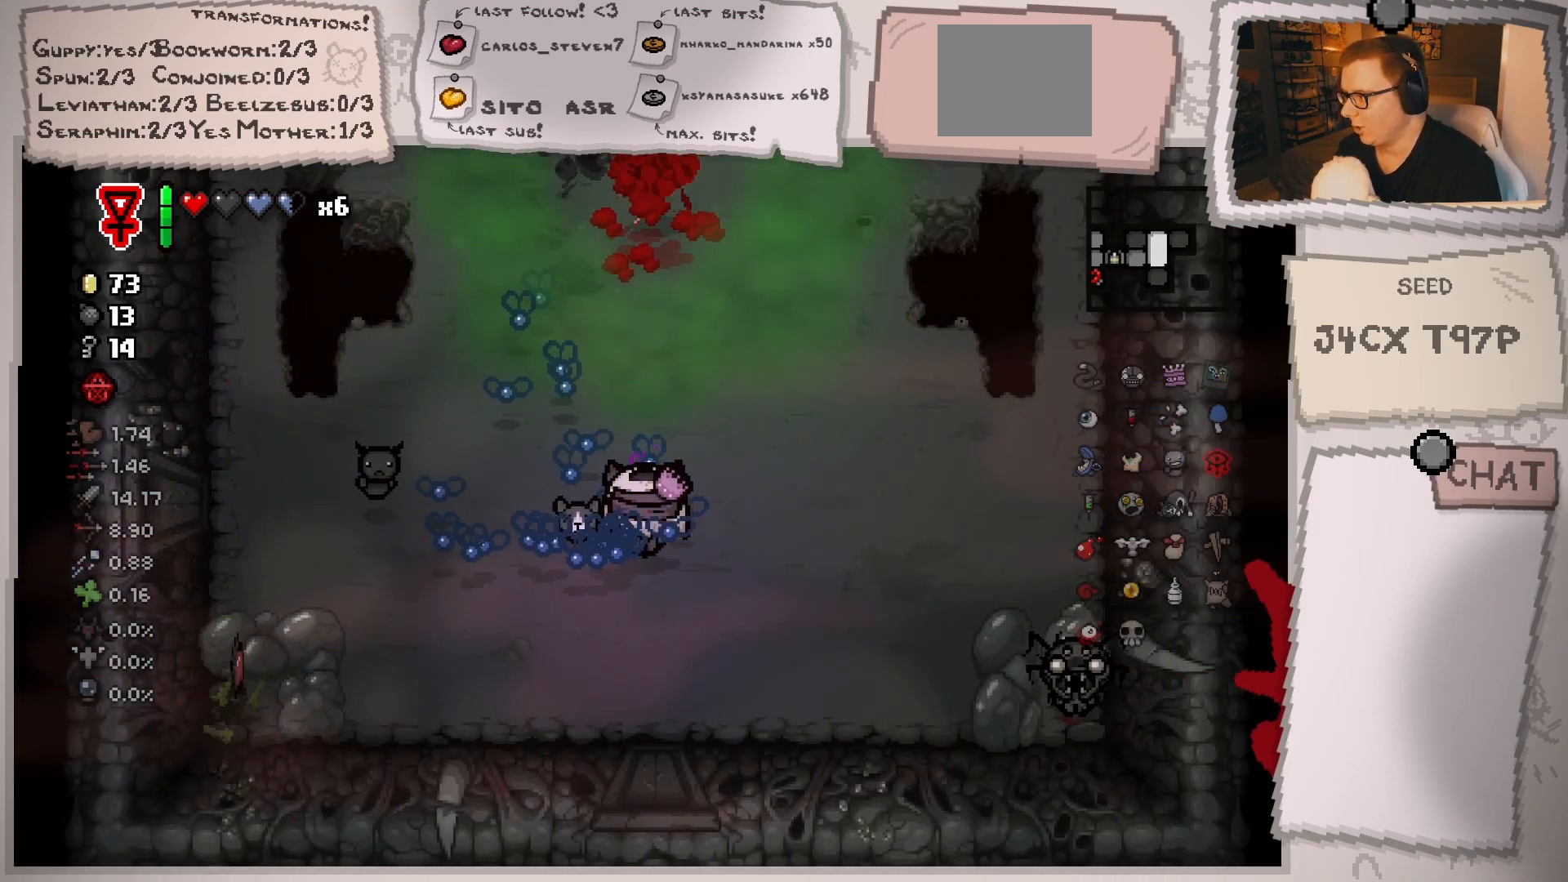
{"buttons": [], "left_stick": "left", "right_stick": "up-right", "events": [[117, "left_stick", "center"], [217, "left_stick", "down"], [317, "left_stick", "down-left"], [418, "right_stick", "up-right"], [434, "left_stick", "left"]]}
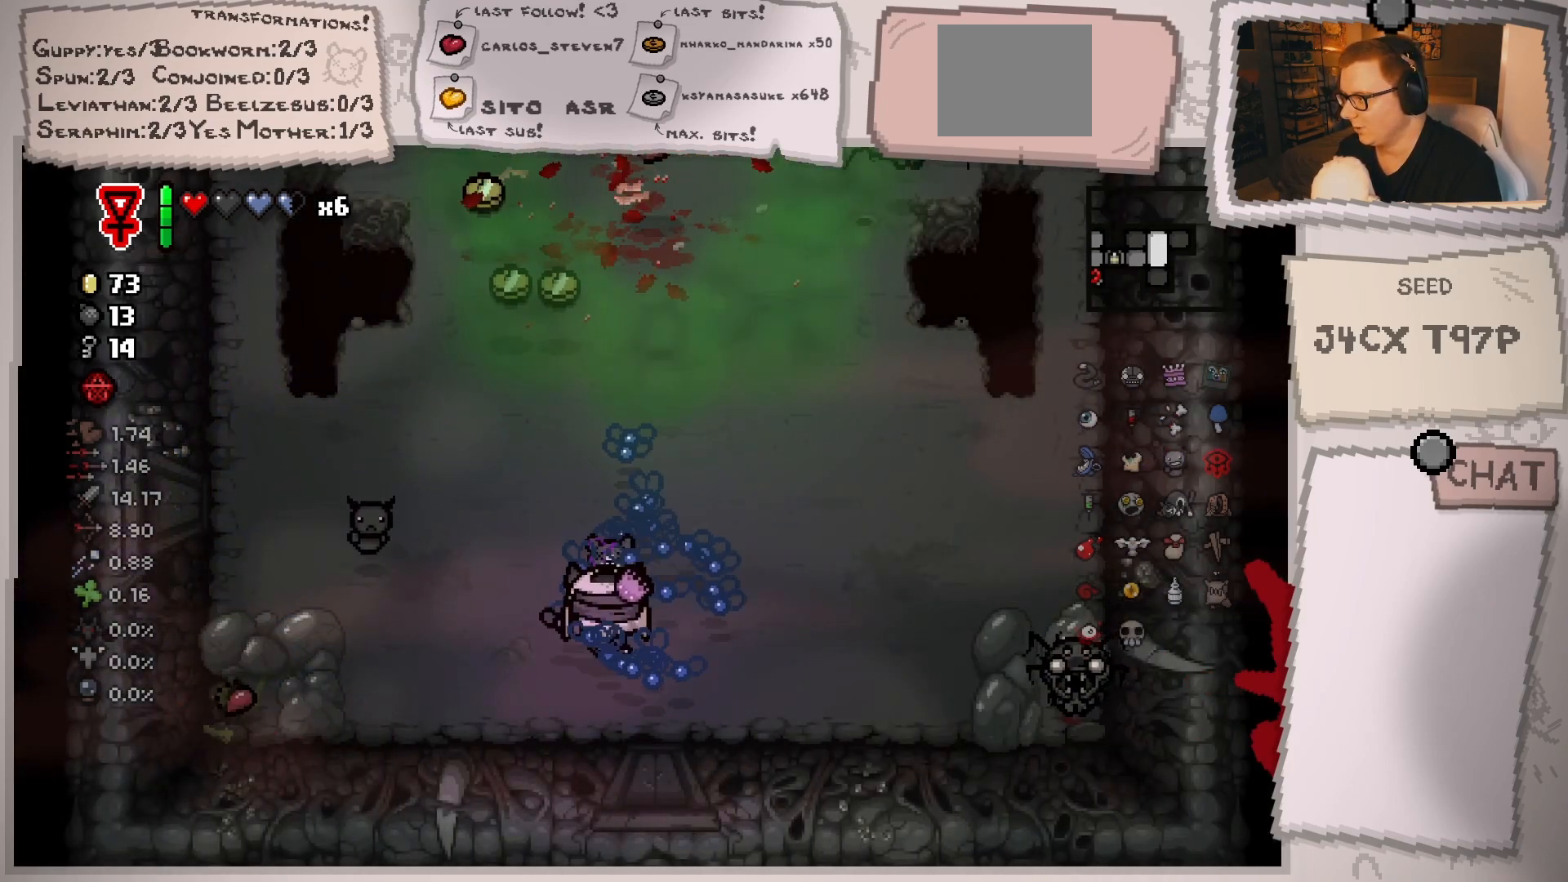
{"buttons": [], "left_stick": "left", "right_stick": "right", "events": [[100, "left_stick", "center"], [150, "left_stick", "right"], [200, "right_stick", "center"], [367, "right_stick", "right"], [434, "left_stick", "left"]]}
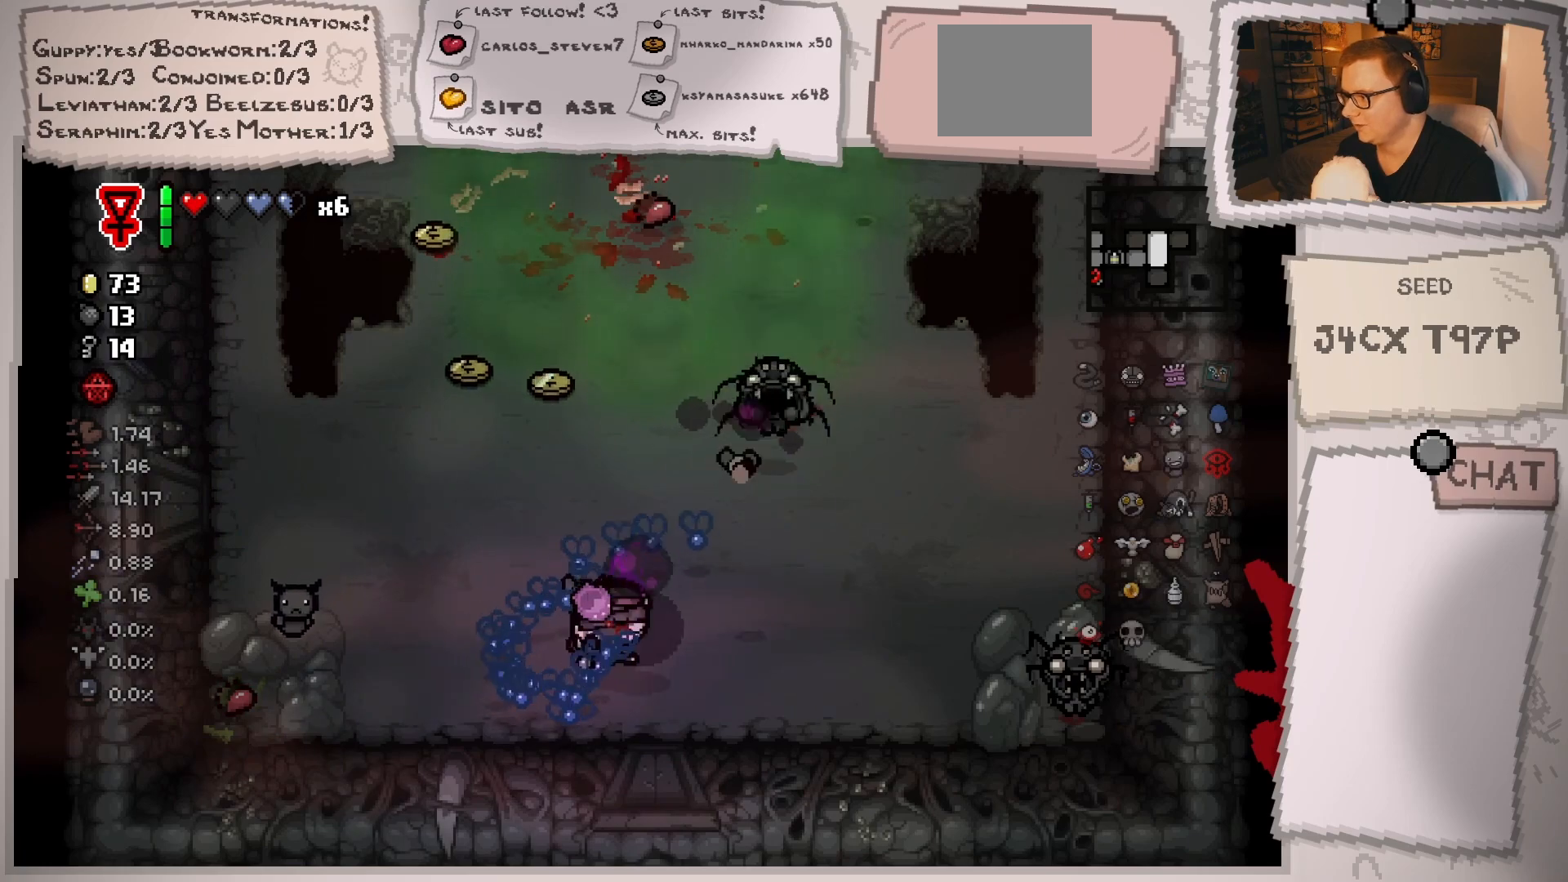
{"buttons": [], "left_stick": "left", "right_stick": "right", "events": [[117, "left_stick", "up-left"], [283, "left_stick", "left"], [417, "left_stick", "center"], [484, "left_stick", "left"]]}
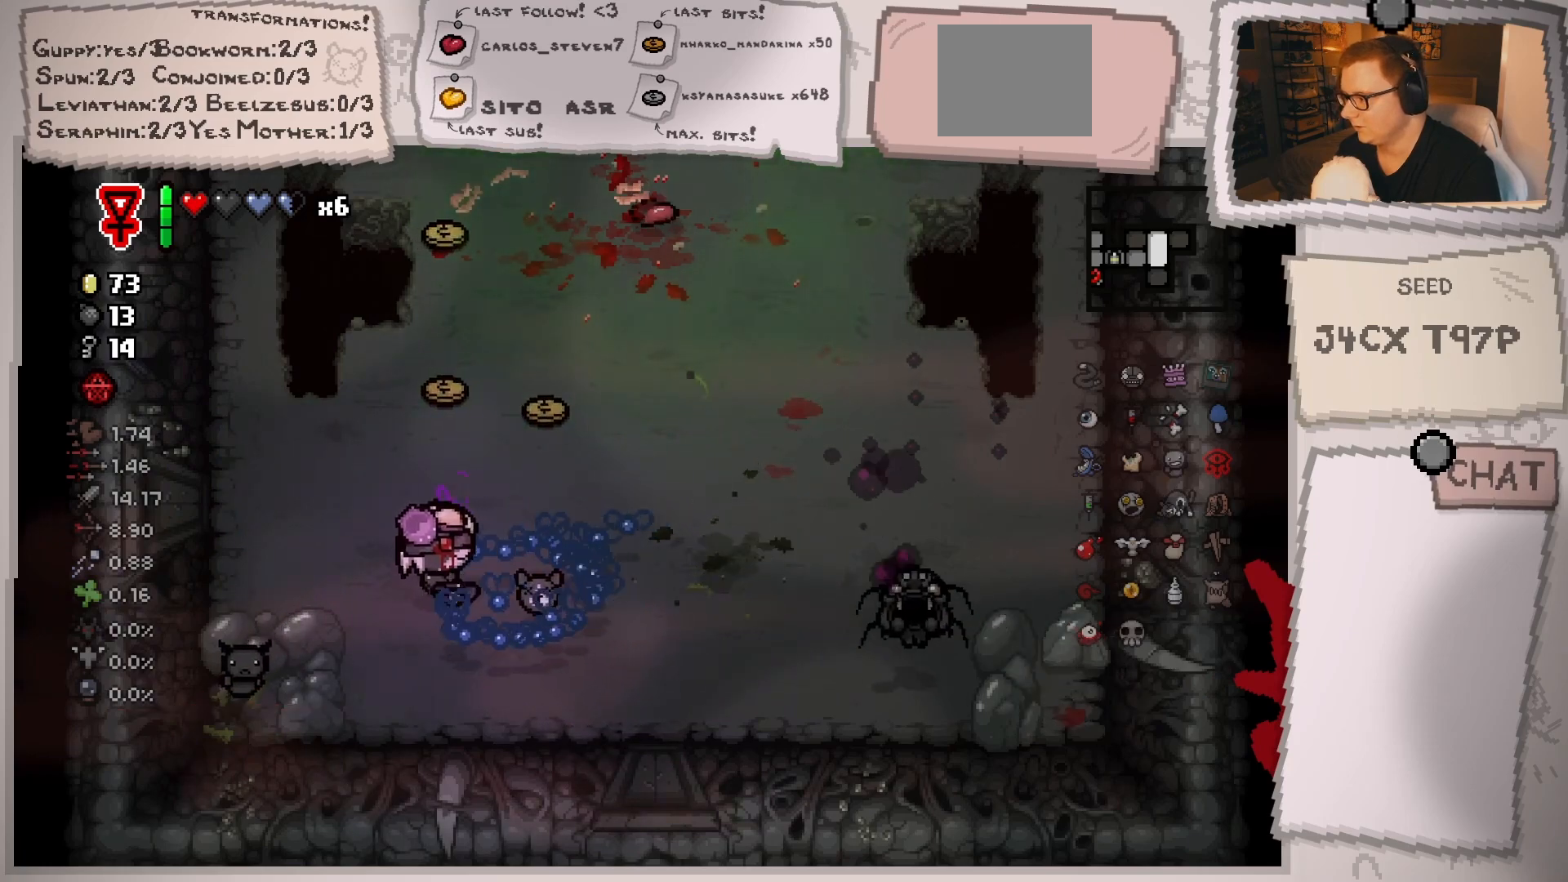
{"buttons": [], "left_stick": "up-right", "right_stick": "right", "events": [[100, "left_stick", "up-left"], [284, "left_stick", "center"], [384, "left_stick", "down"], [434, "left_stick", "right"], [484, "left_stick", "up-right"]]}
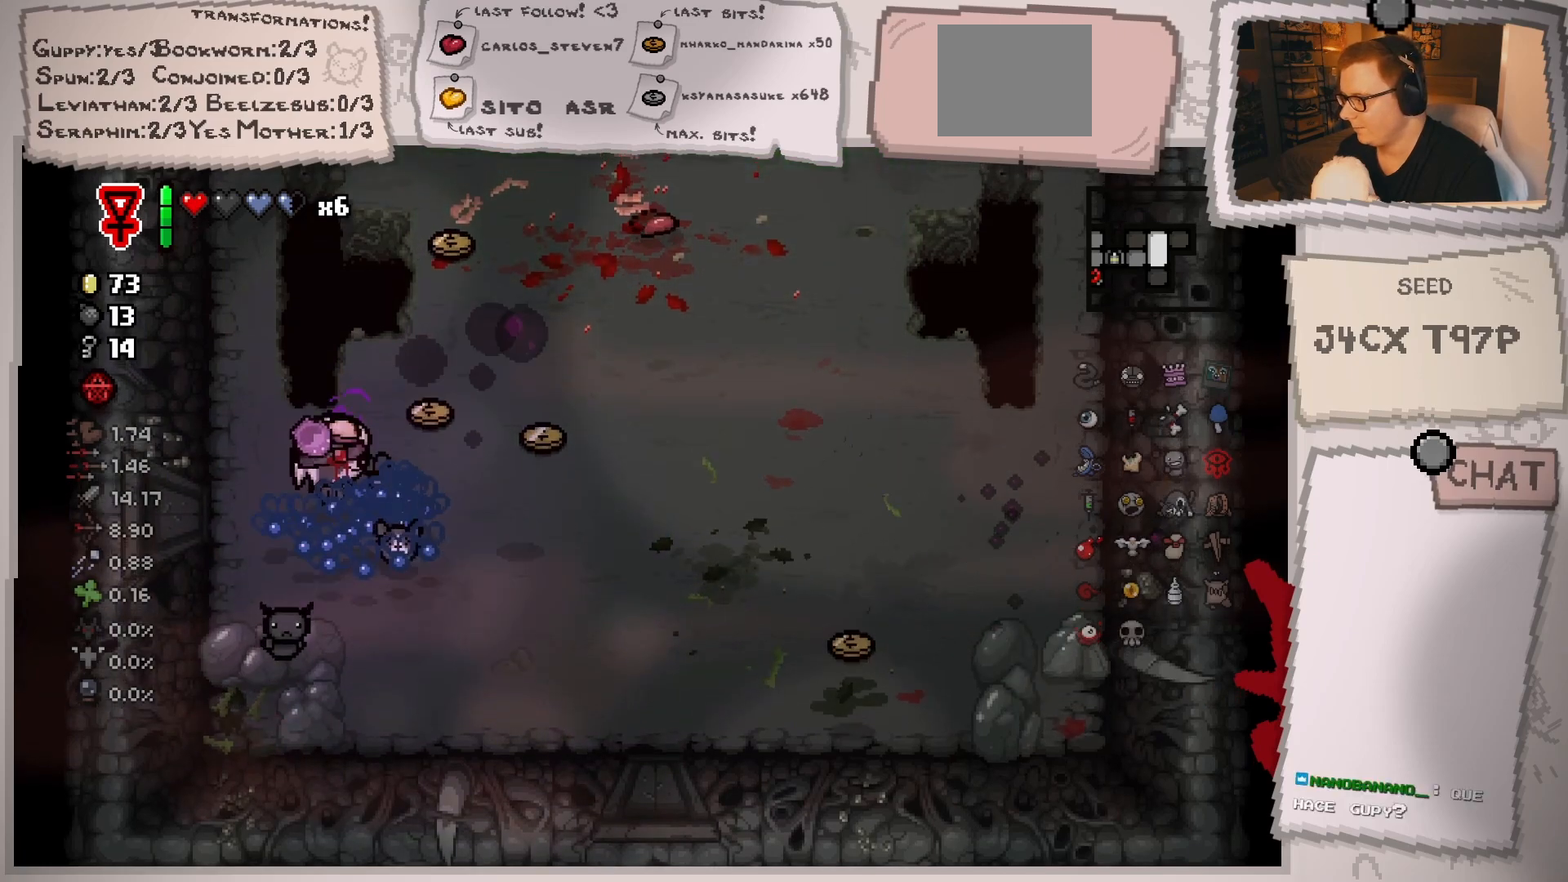
{"buttons": [], "left_stick": "center", "right_stick": "right", "events": [[50, "left_stick", "up"], [384, "left_stick", "center"]]}
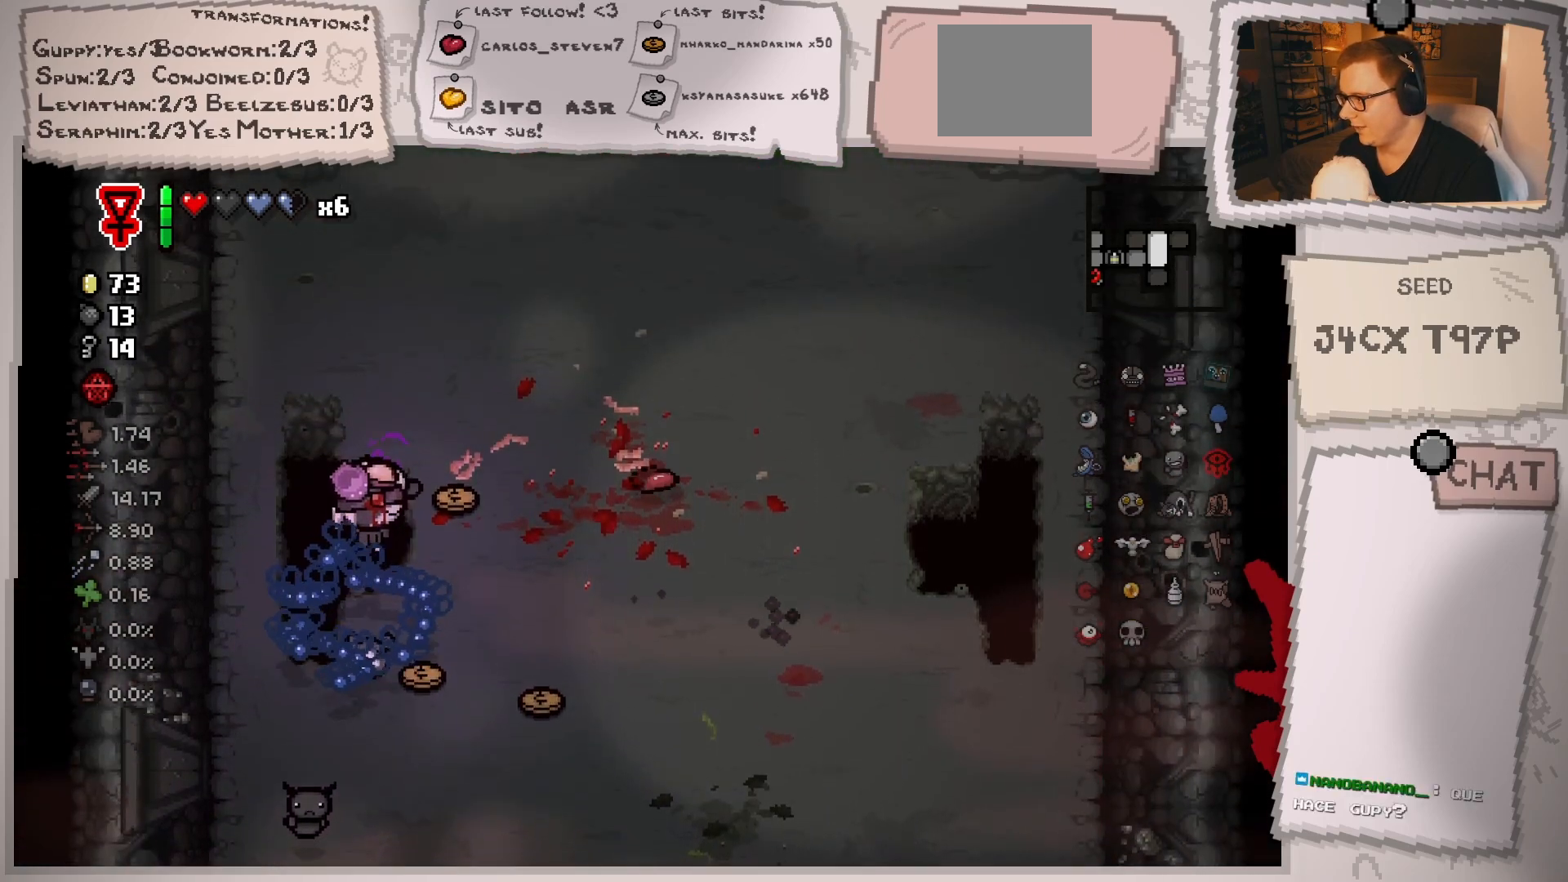
{"buttons": [], "left_stick": "down", "right_stick": "right", "events": [[34, "left_stick", "right"], [367, "left_stick", "down-left"], [484, "left_stick", "down"]]}
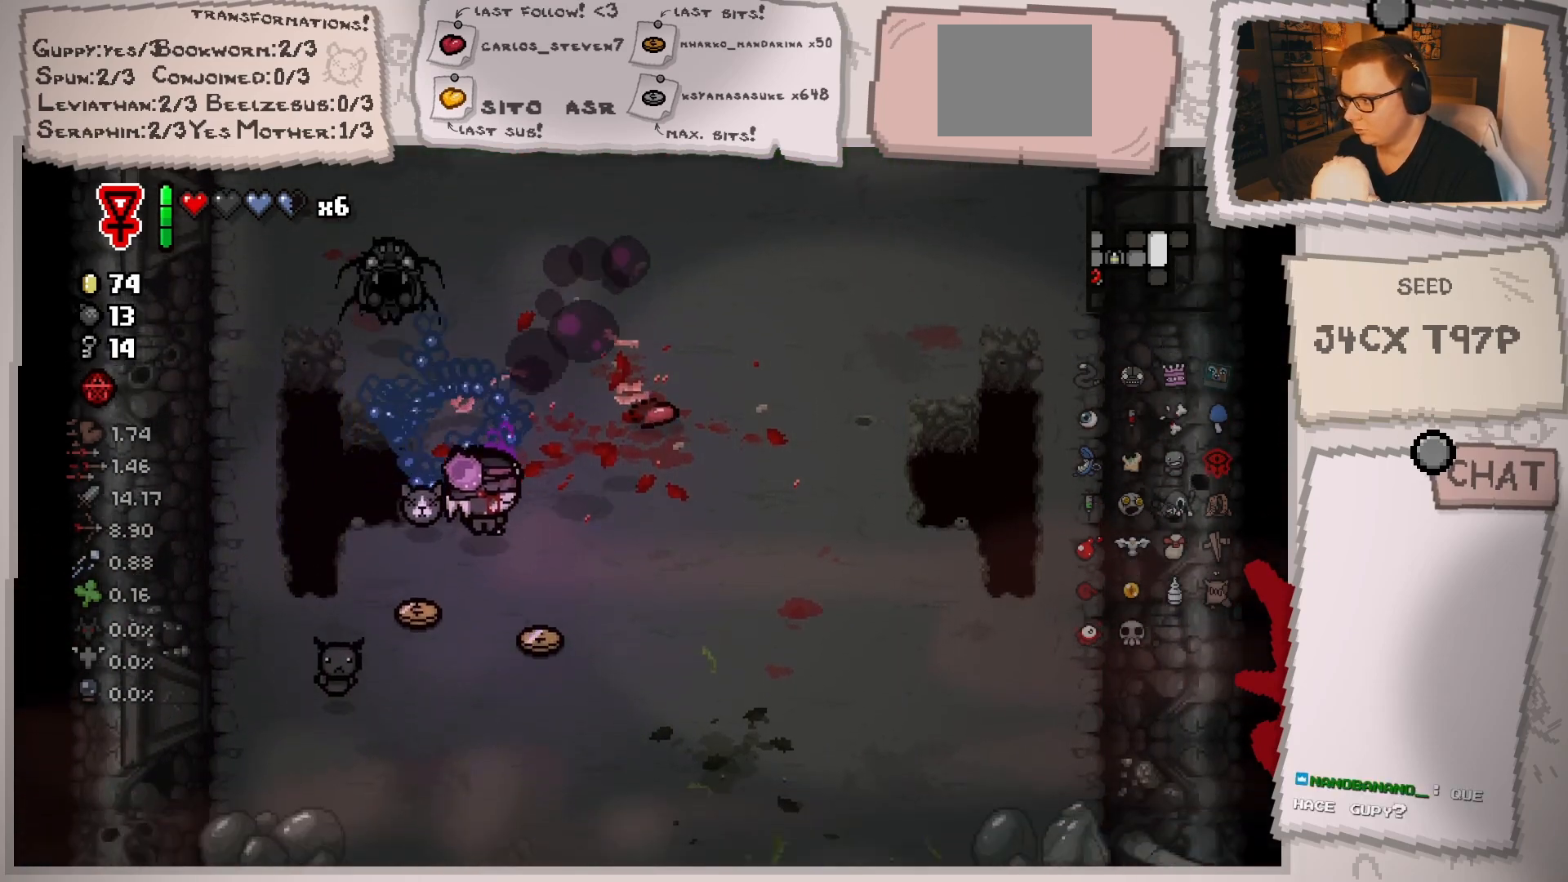
{"buttons": [], "left_stick": "down", "right_stick": "up", "events": [[83, "left_stick", "down-right"], [133, "right_stick", "up-right"], [250, "right_stick", "up"], [283, "left_stick", "down"]]}
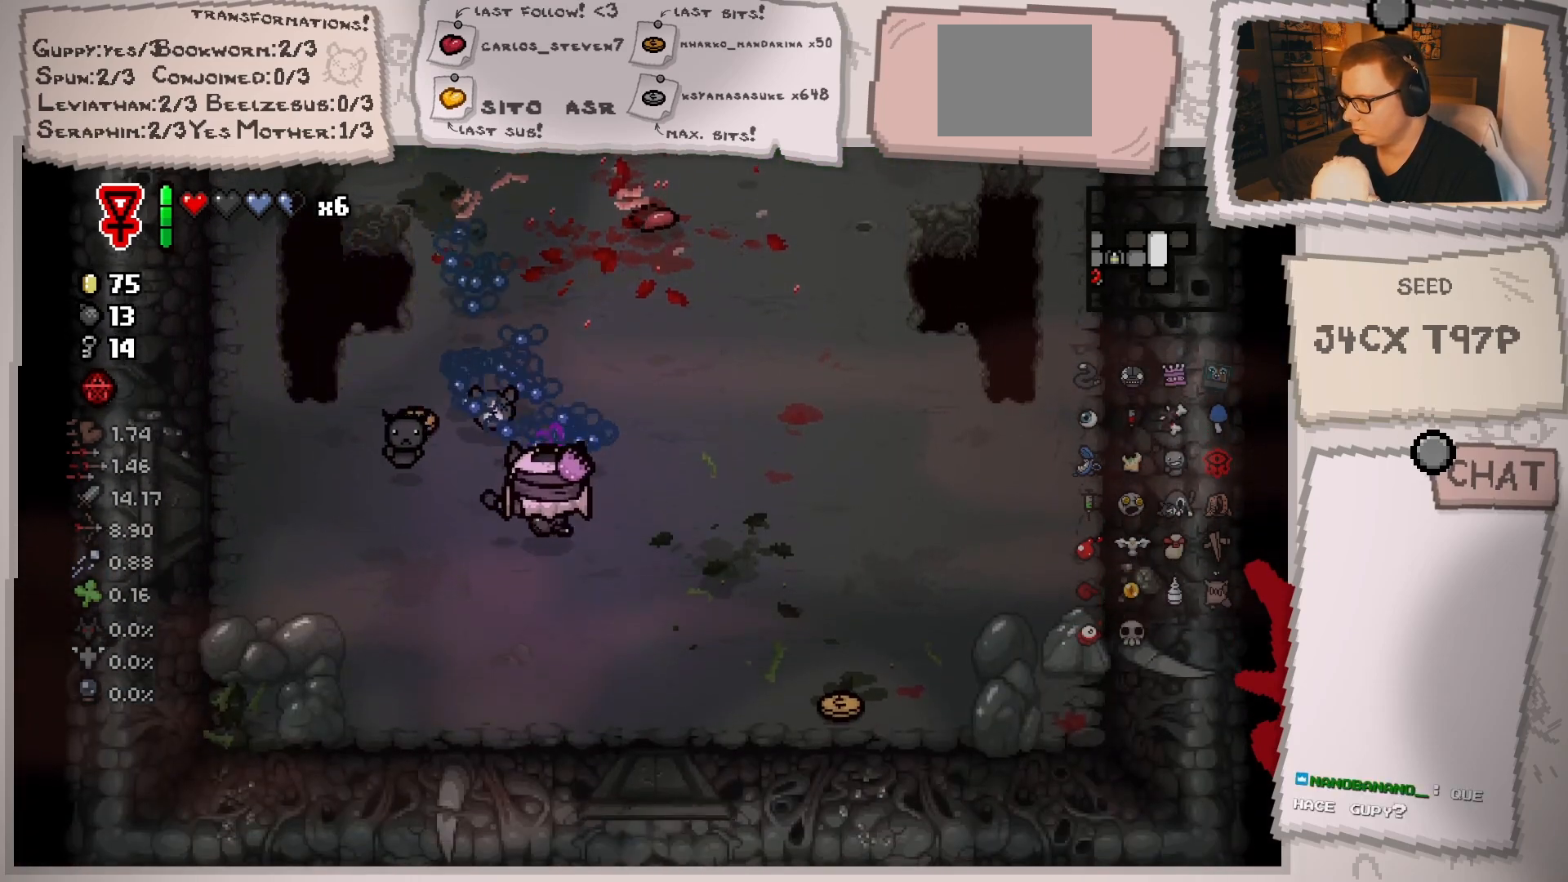
{"buttons": [], "left_stick": "up-left", "right_stick": "center", "events": [[17, "left_stick", "center"], [100, "left_stick", "down-right"], [234, "left_stick", "down-left"], [317, "left_stick", "up-left"], [467, "right_stick", "center"]]}
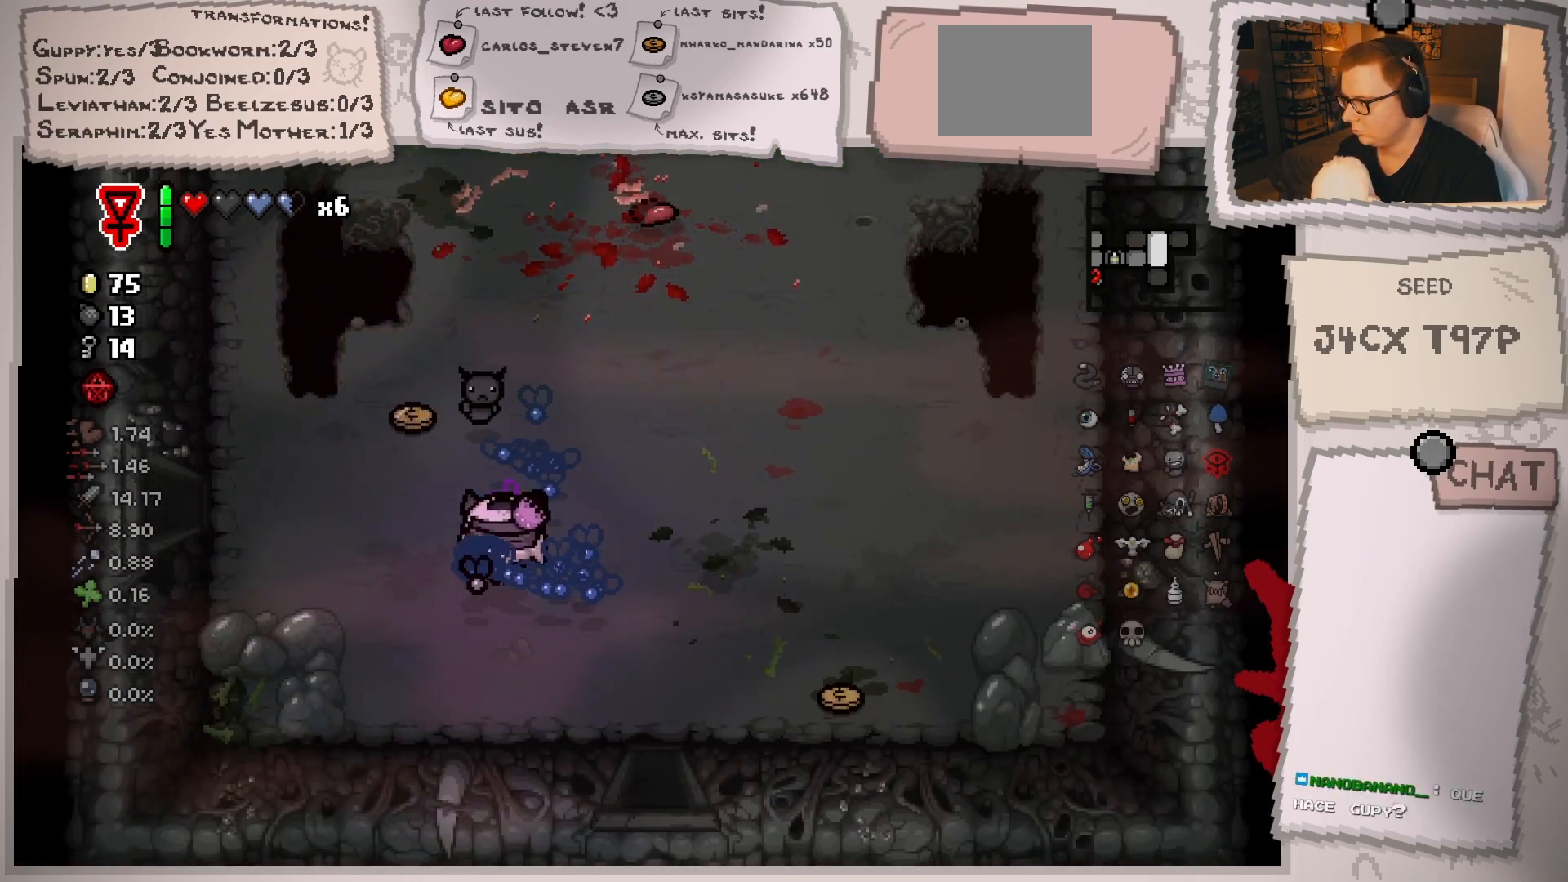
{"buttons": [], "left_stick": "down-right", "right_stick": "center", "events": [[300, "left_stick", "right"], [350, "left_stick", "down-right"]]}
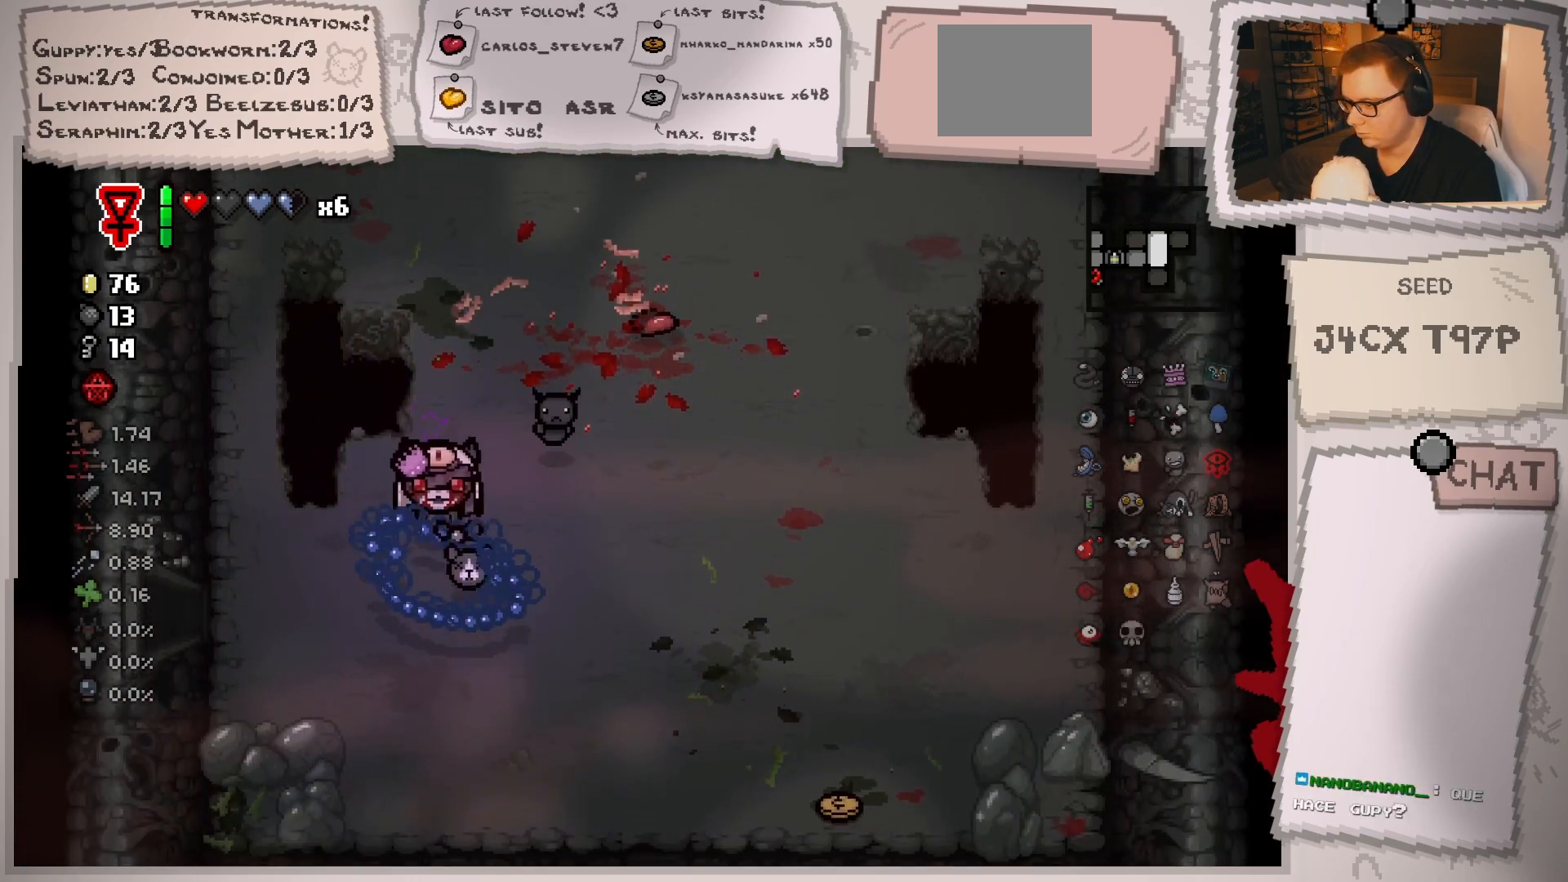
{"buttons": [], "left_stick": "down-right", "right_stick": "center", "events": []}
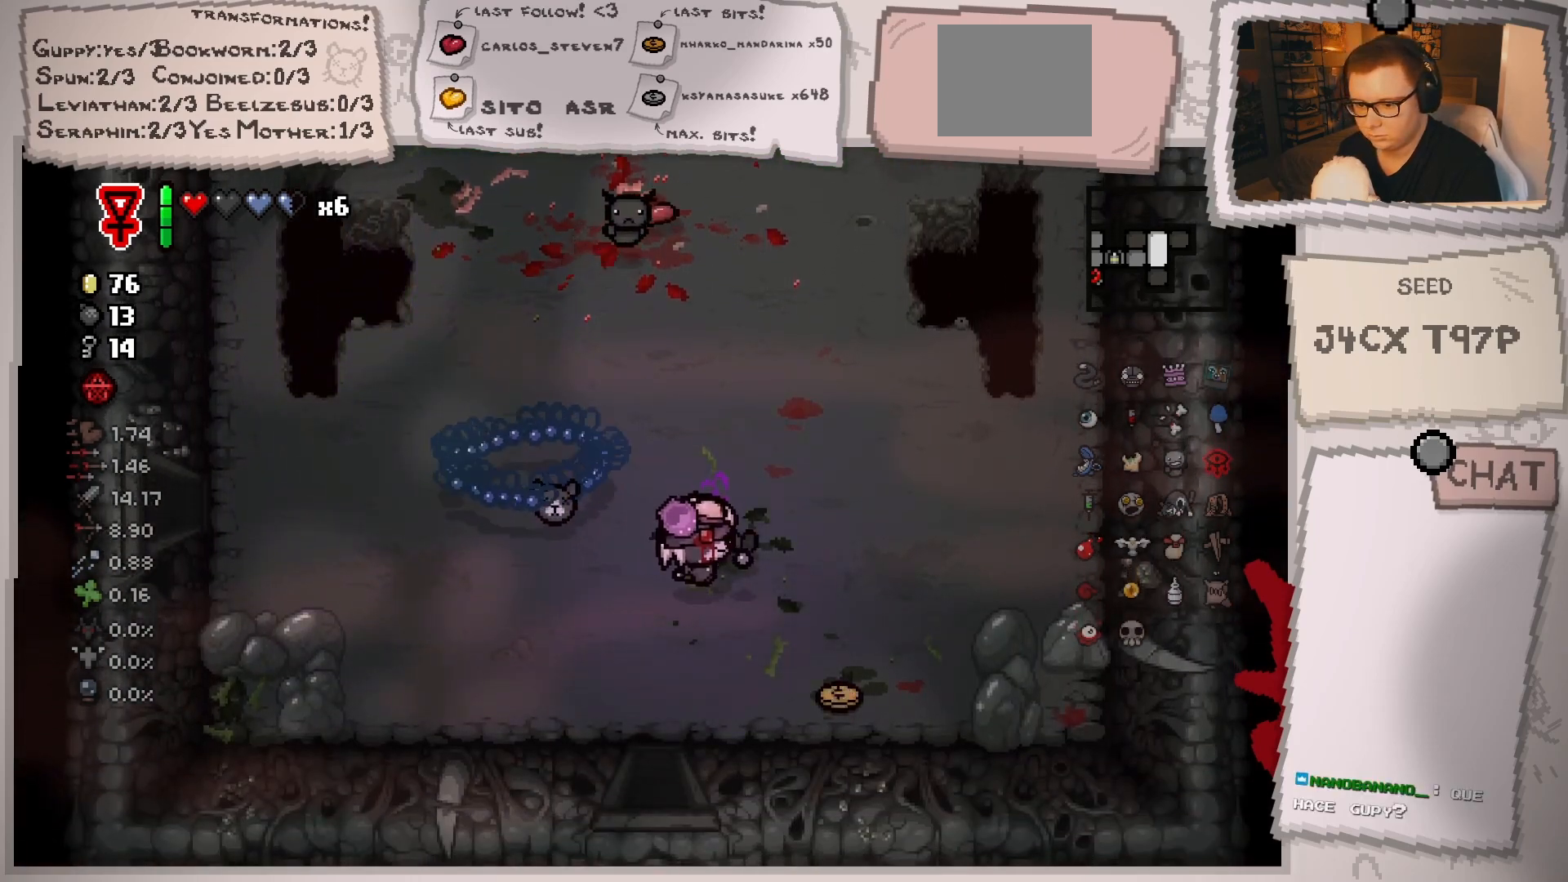
{"buttons": [], "left_stick": "up", "right_stick": "center", "events": [[300, "left_stick", "center"], [467, "left_stick", "up"]]}
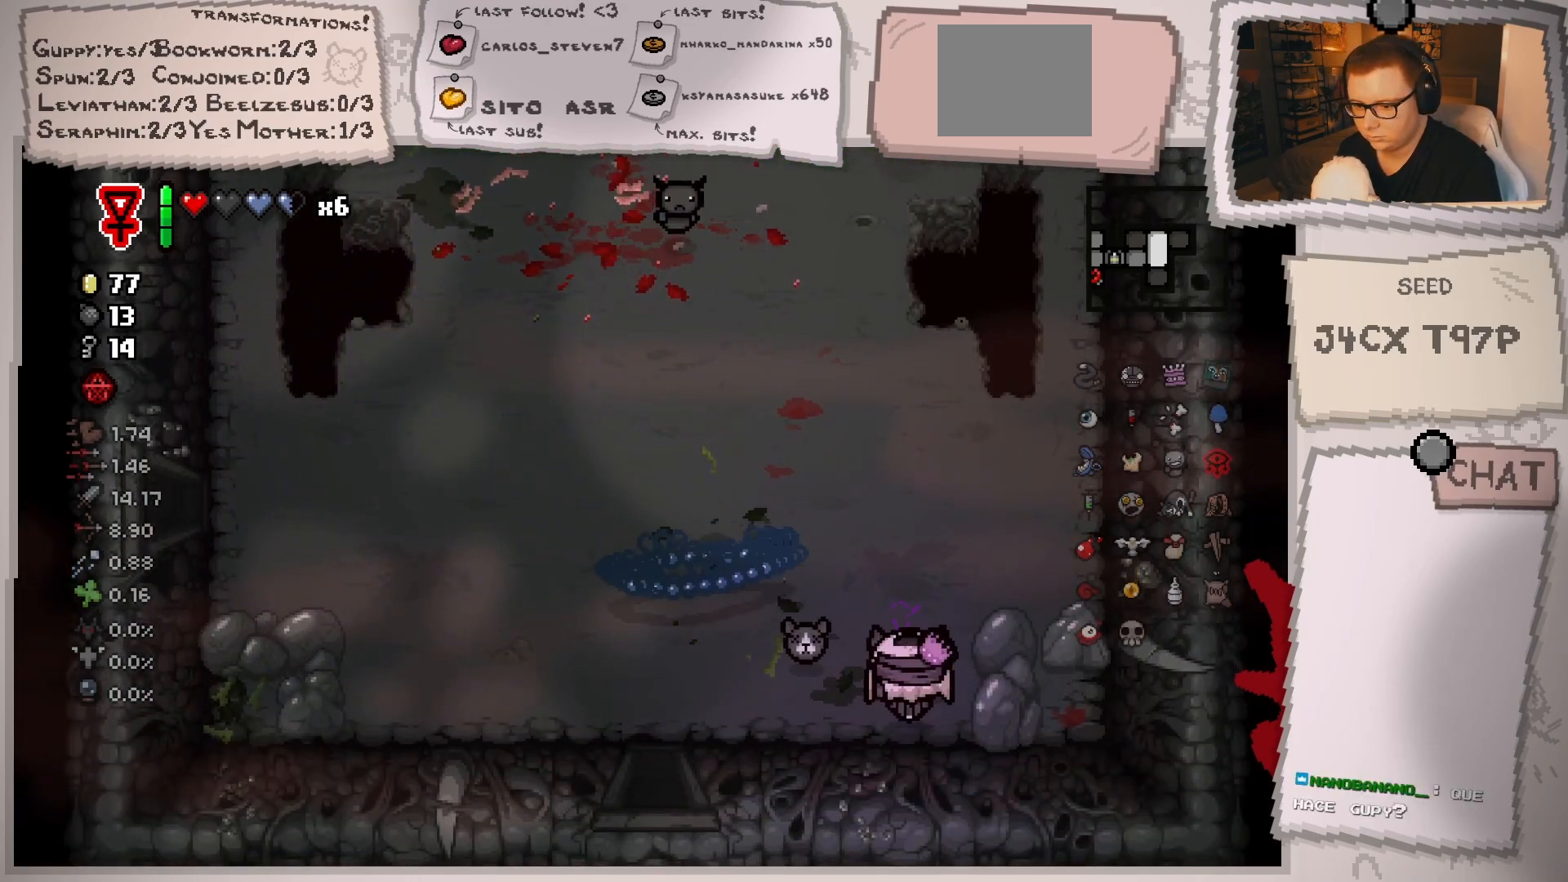
{"buttons": [], "left_stick": "up", "right_stick": "center", "events": []}
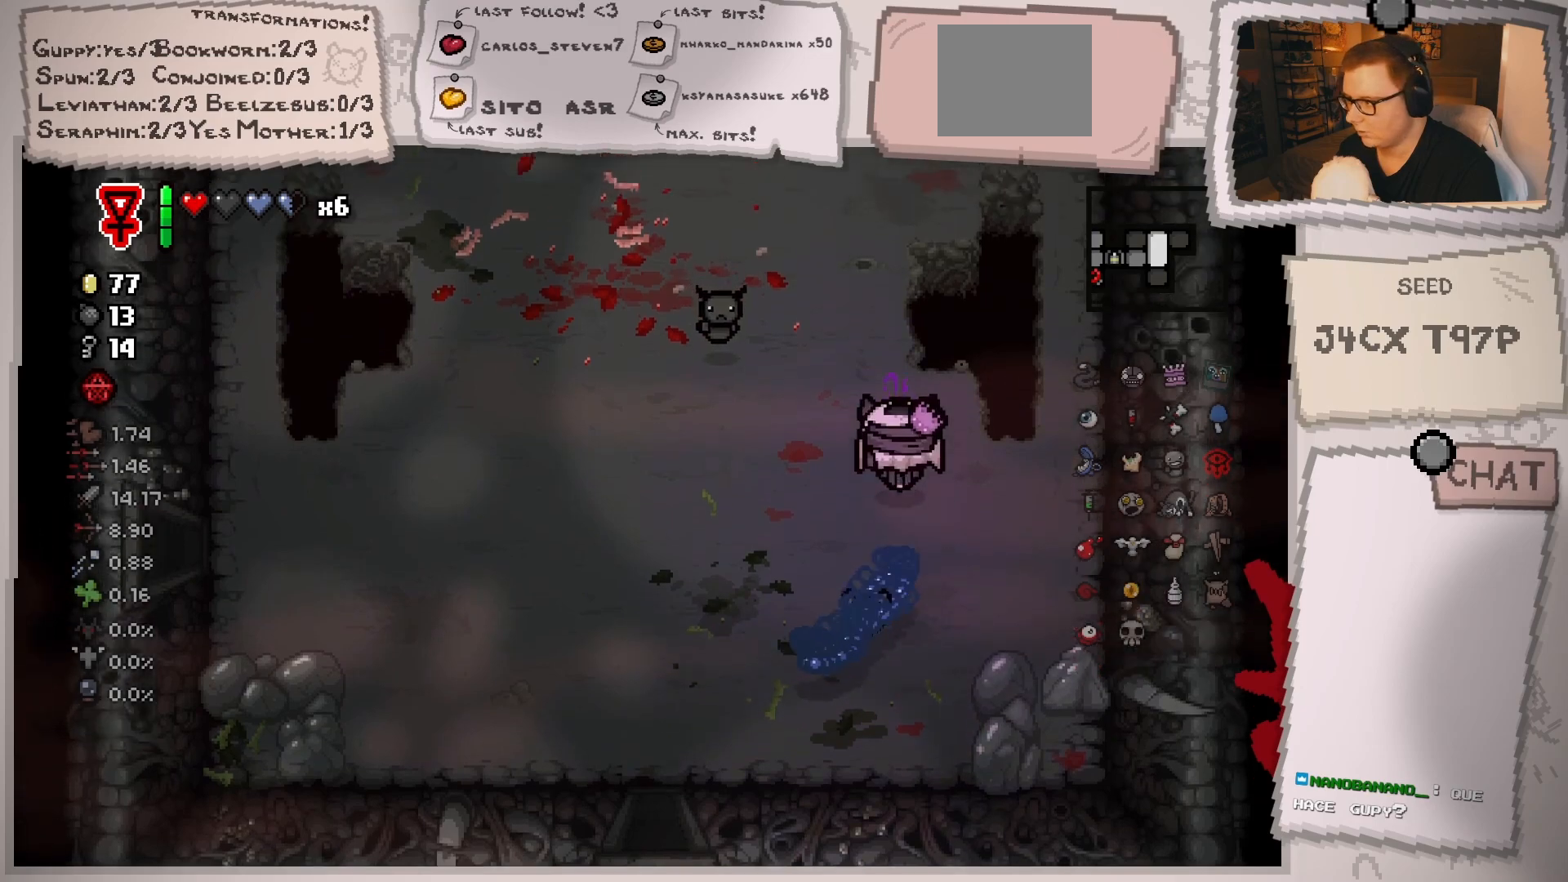
{"buttons": [], "left_stick": "up-left", "right_stick": "center", "events": [[50, "left_stick", "up-left"], [267, "left_stick", "center"], [434, "left_stick", "up-left"]]}
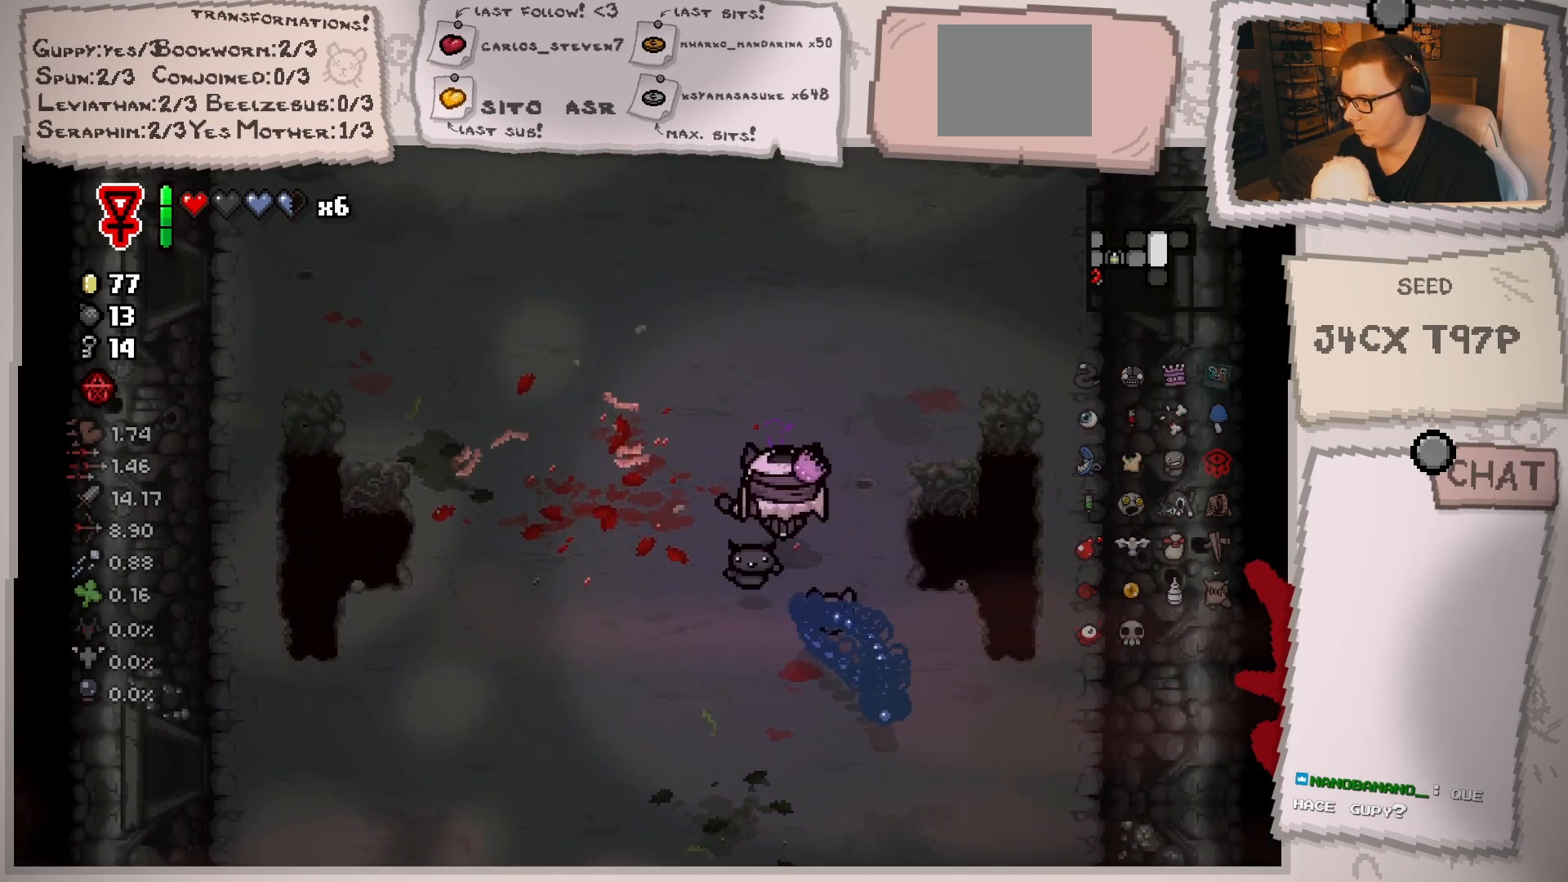
{"buttons": [], "left_stick": "center", "right_stick": "center", "events": [[167, "left_stick", "center"], [384, "left_stick", "right"], [501, "left_stick", "center"]]}
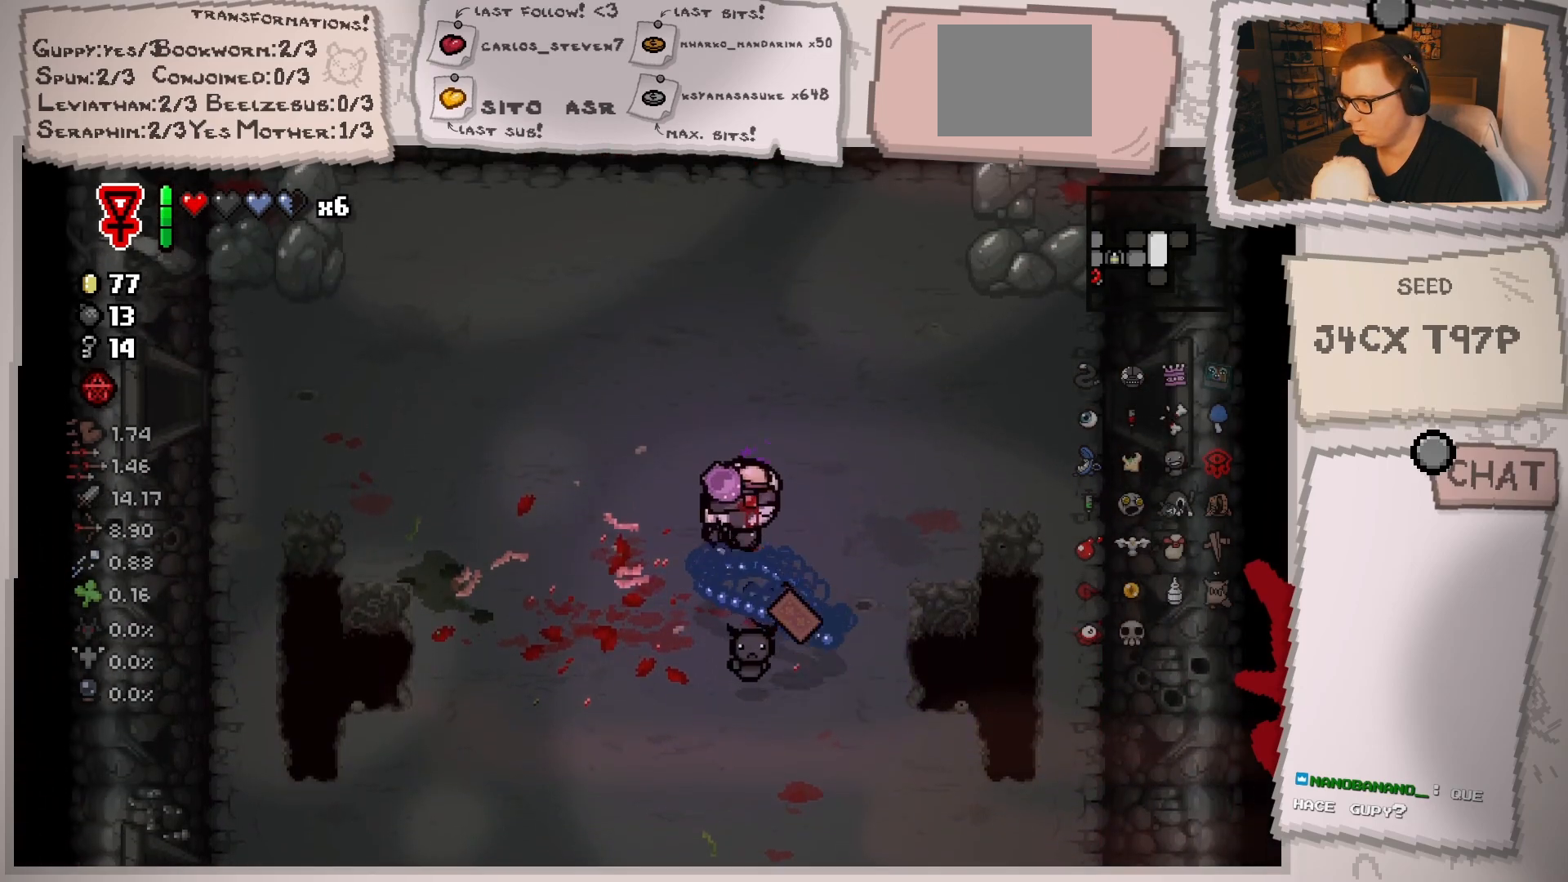
{"buttons": [], "left_stick": "down-right", "right_stick": "center", "events": [[200, "left_stick", "down-right"], [300, "left_stick", "center"], [417, "left_stick", "down-right"]]}
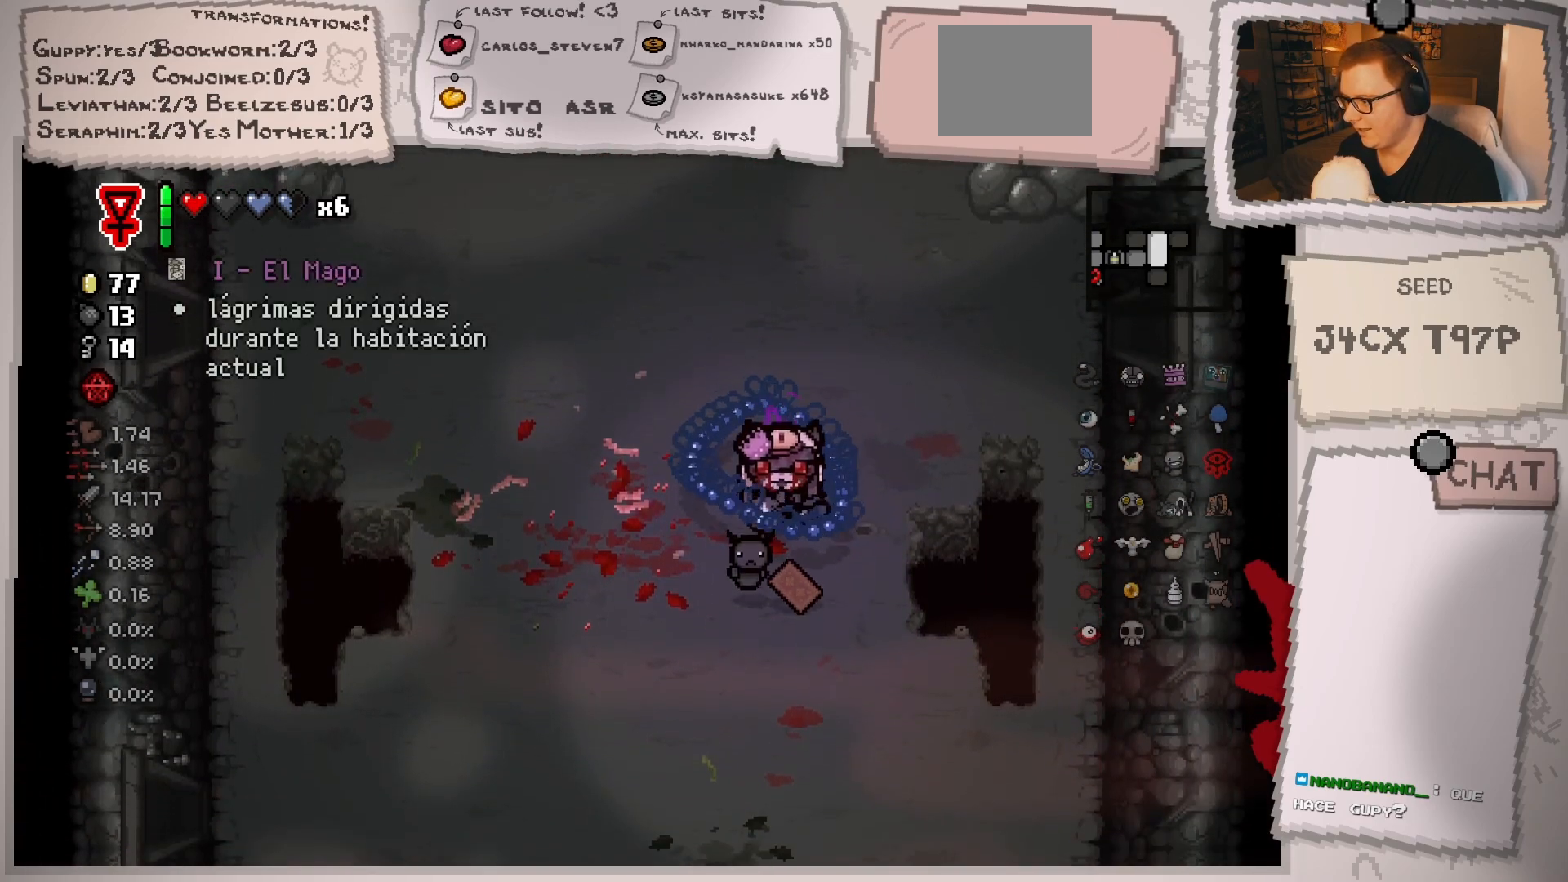
{"buttons": [], "left_stick": "center", "right_stick": "center", "events": [[67, "left_stick", "down"], [234, "left_stick", "down-left"], [501, "left_stick", "center"]]}
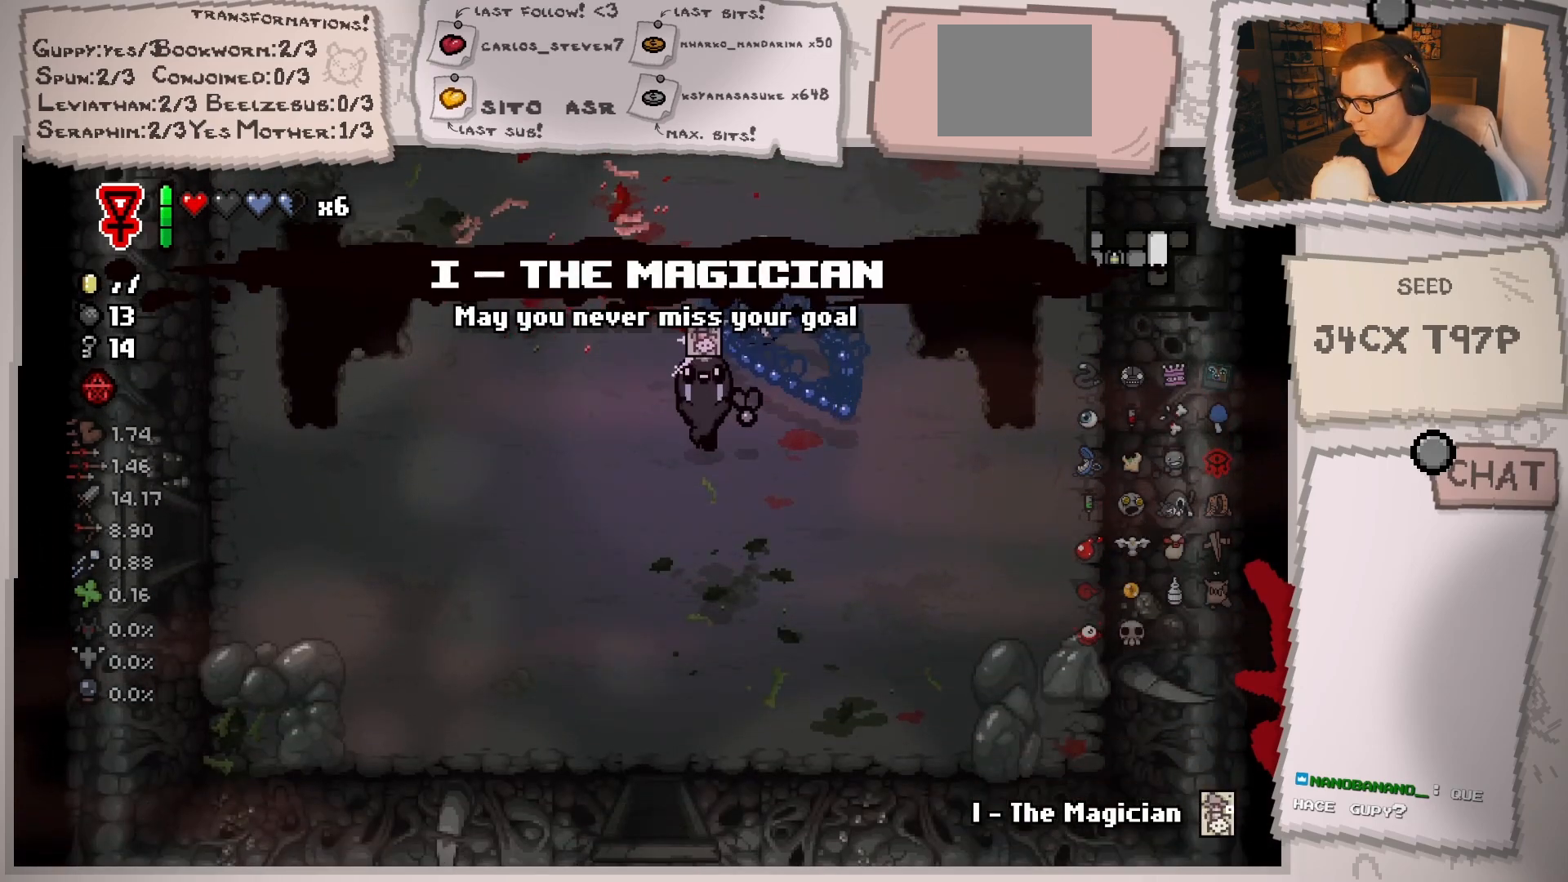
{"buttons": [], "left_stick": "center", "right_stick": "center", "events": []}
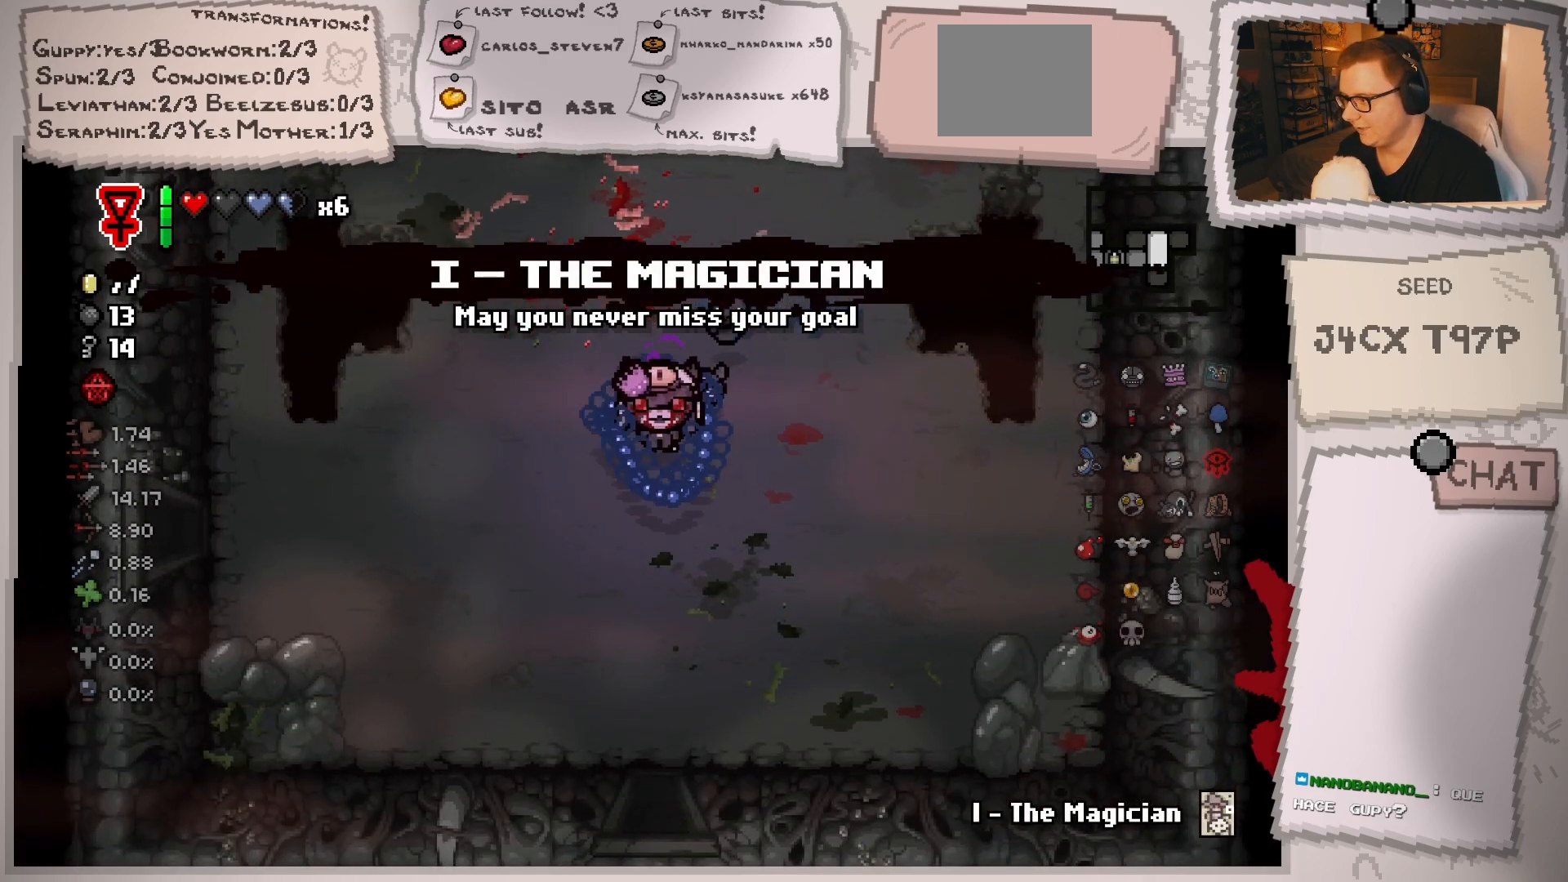
{"buttons": [], "left_stick": "center", "right_stick": "center", "events": []}
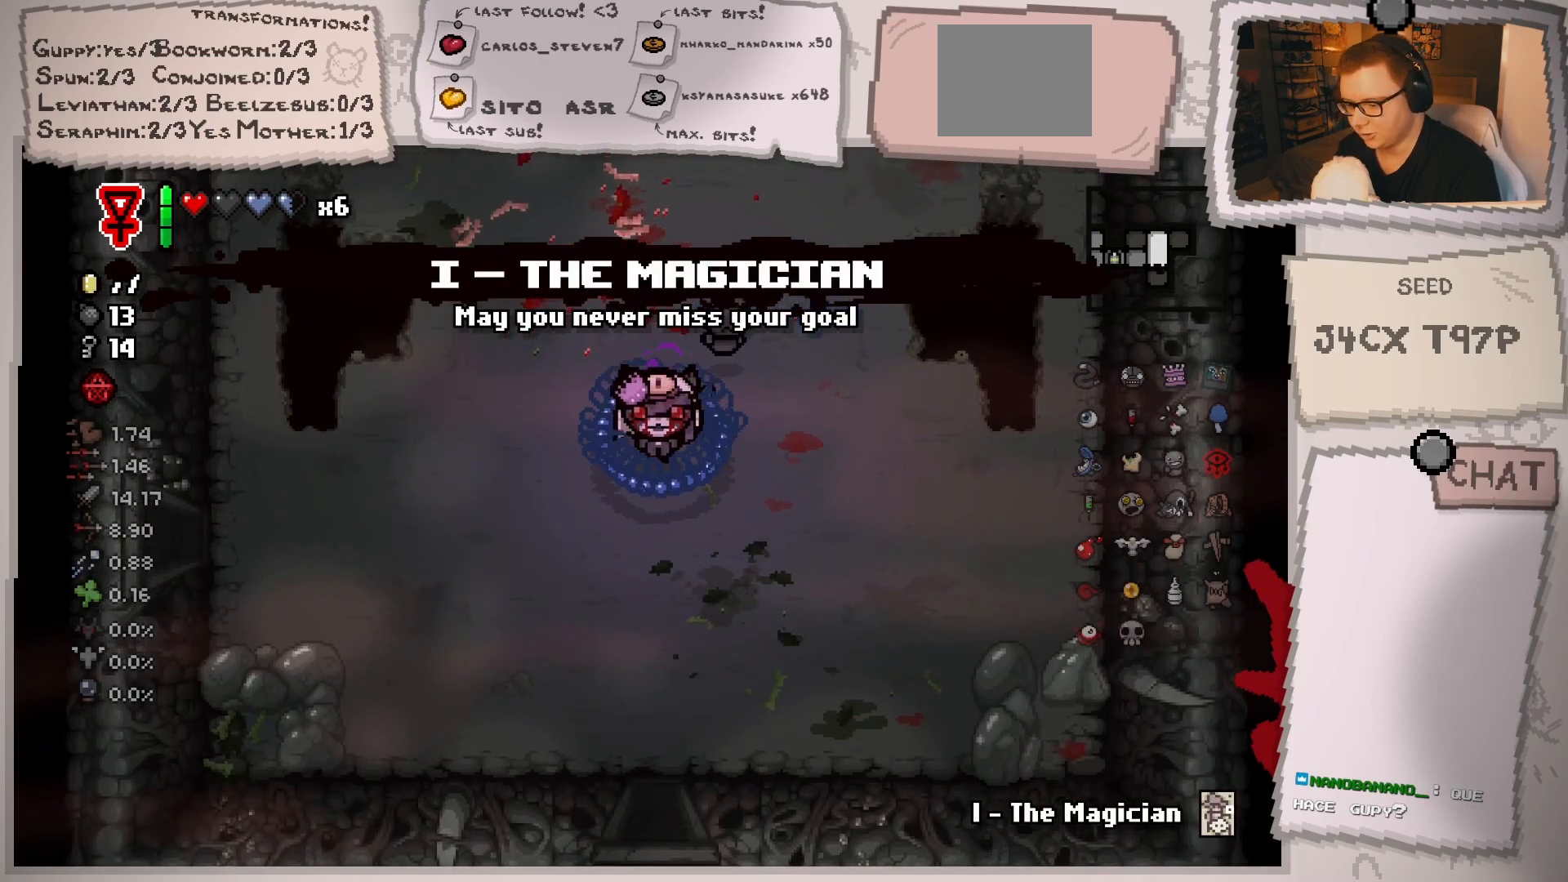
{"buttons": [], "left_stick": "center", "right_stick": "center", "events": []}
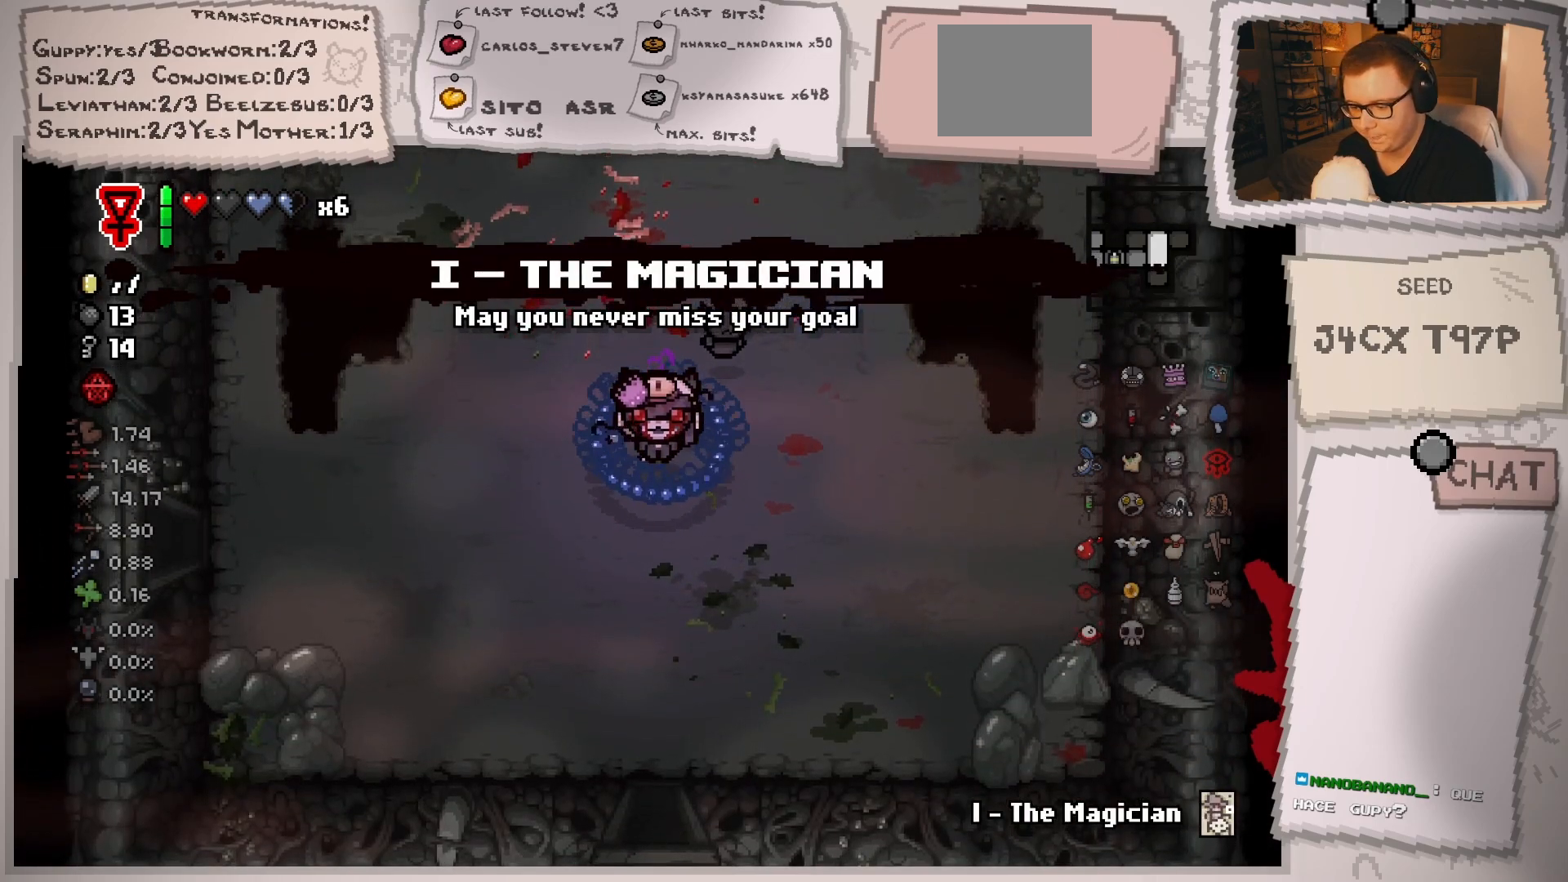
{"buttons": [], "left_stick": "center", "right_stick": "center", "events": []}
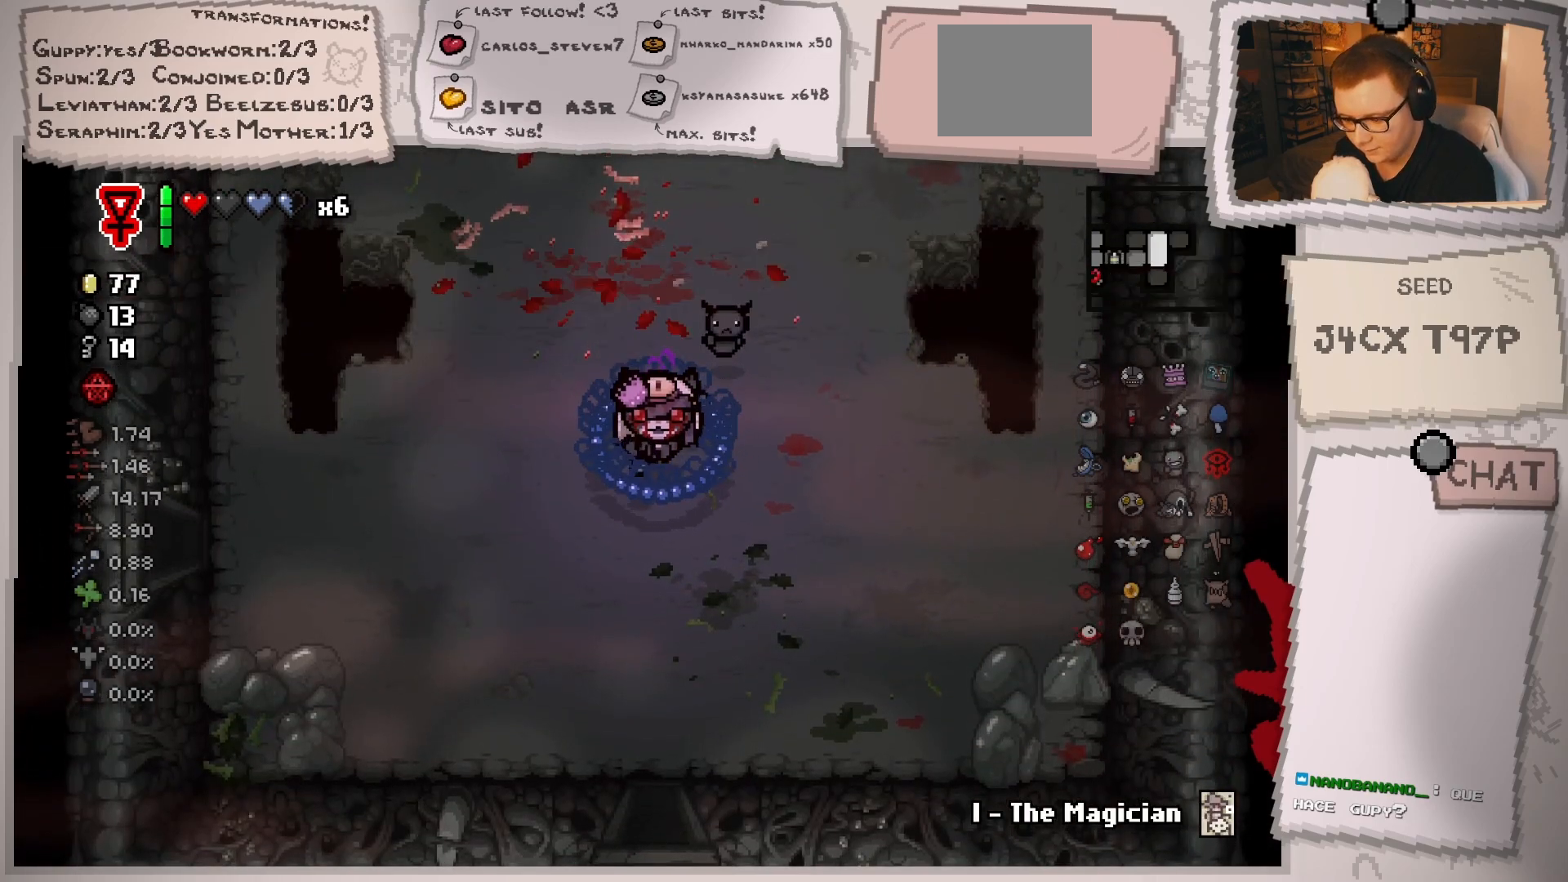
{"buttons": [], "left_stick": "center", "right_stick": "center", "events": []}
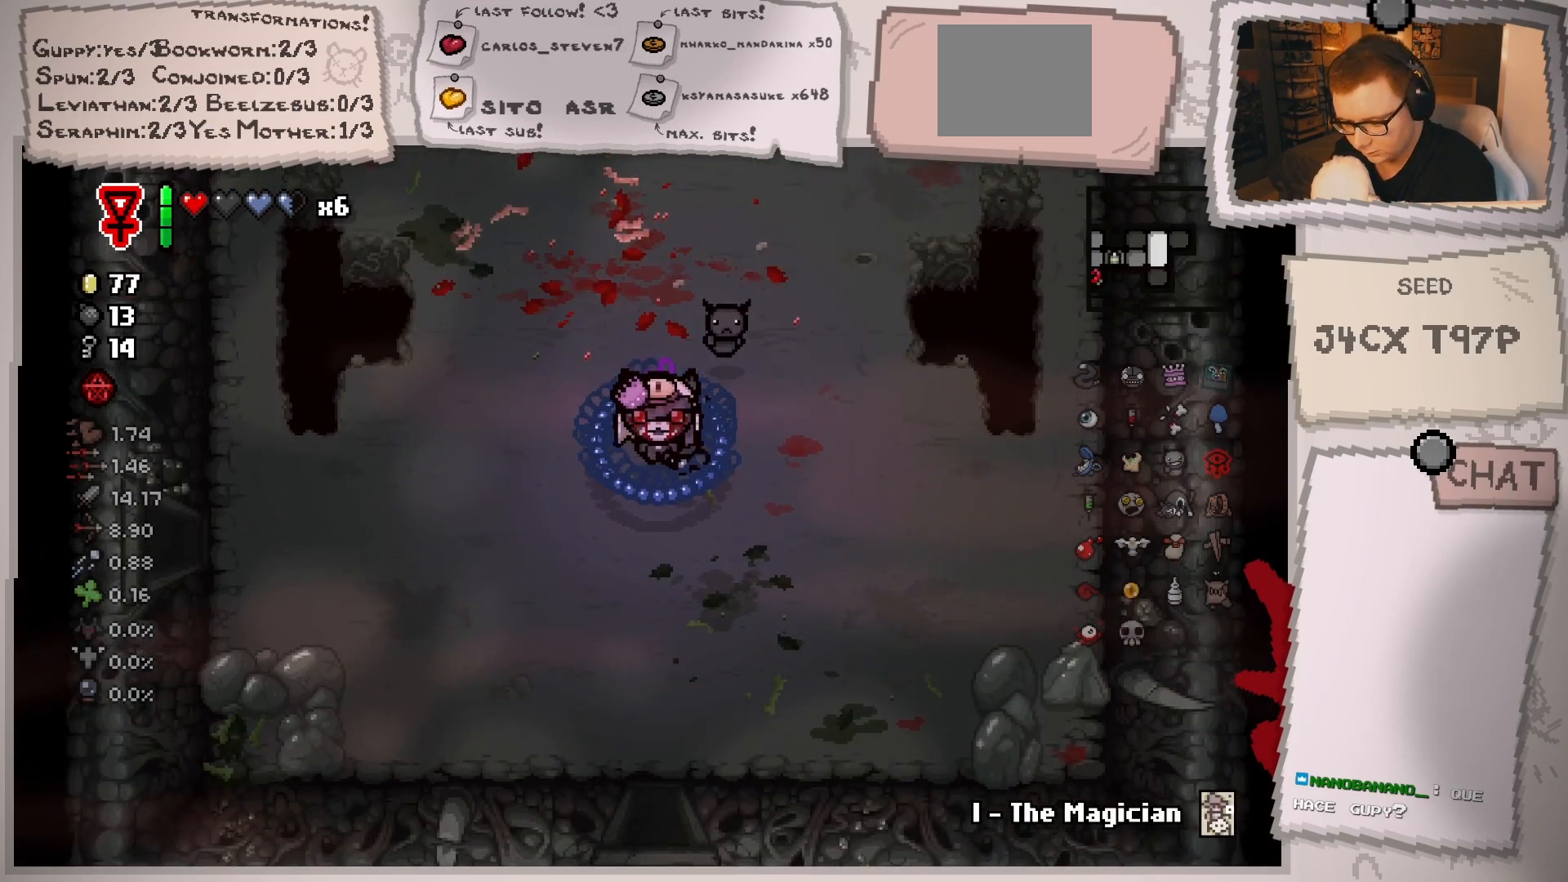
{"buttons": [], "left_stick": "center", "right_stick": "center", "events": []}
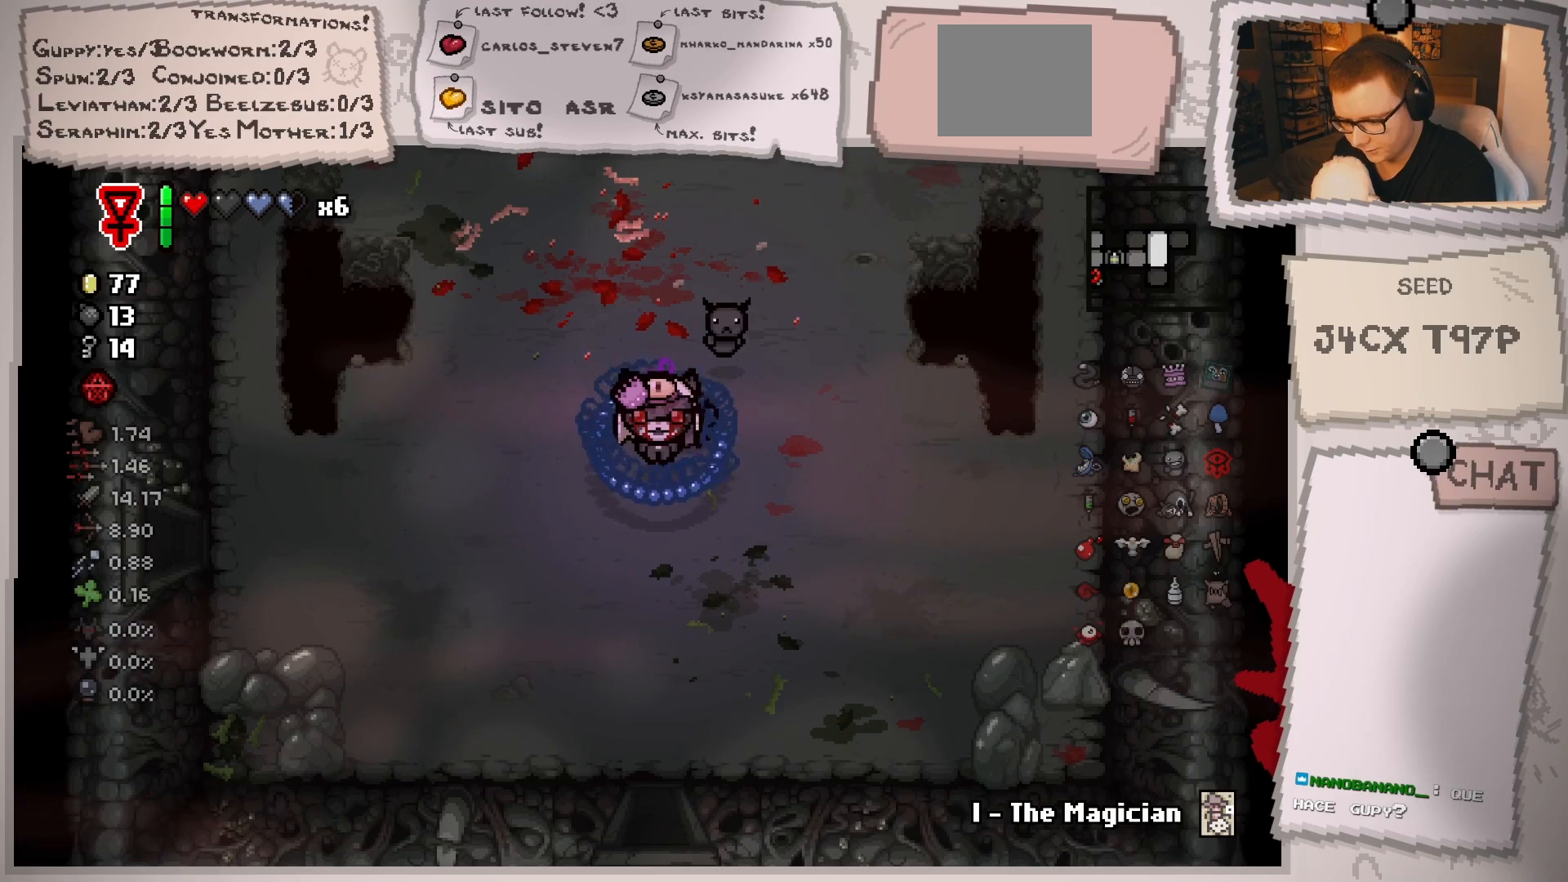
{"buttons": [], "left_stick": "right", "right_stick": "center", "events": [[333, "left_stick", "right"]]}
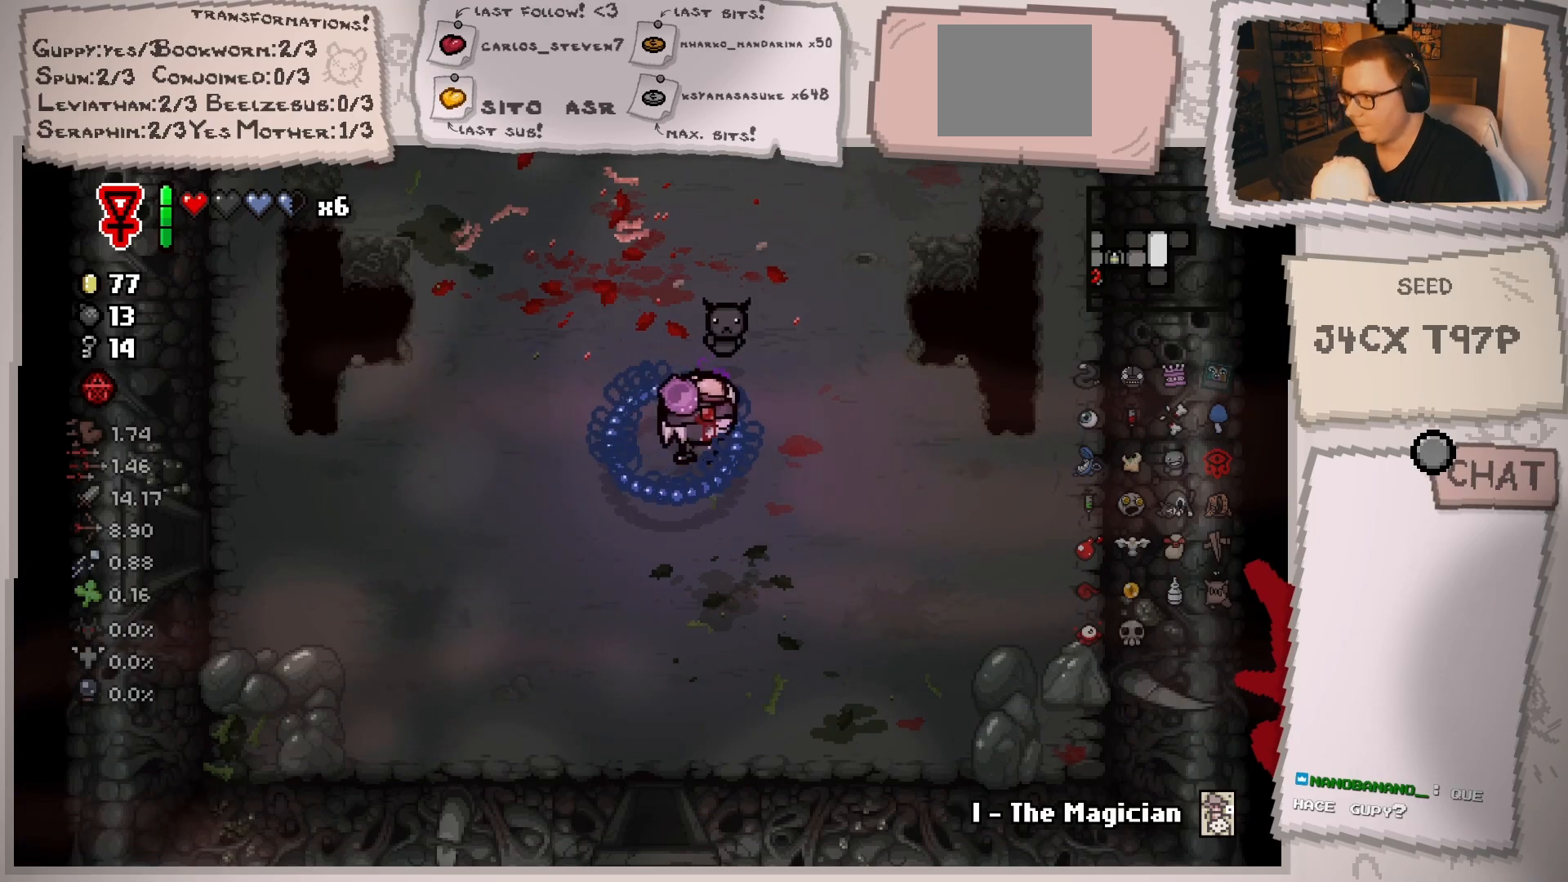
{"buttons": [], "left_stick": "up", "right_stick": "center", "events": [[17, "left_stick", "up-right"], [184, "left_stick", "up"]]}
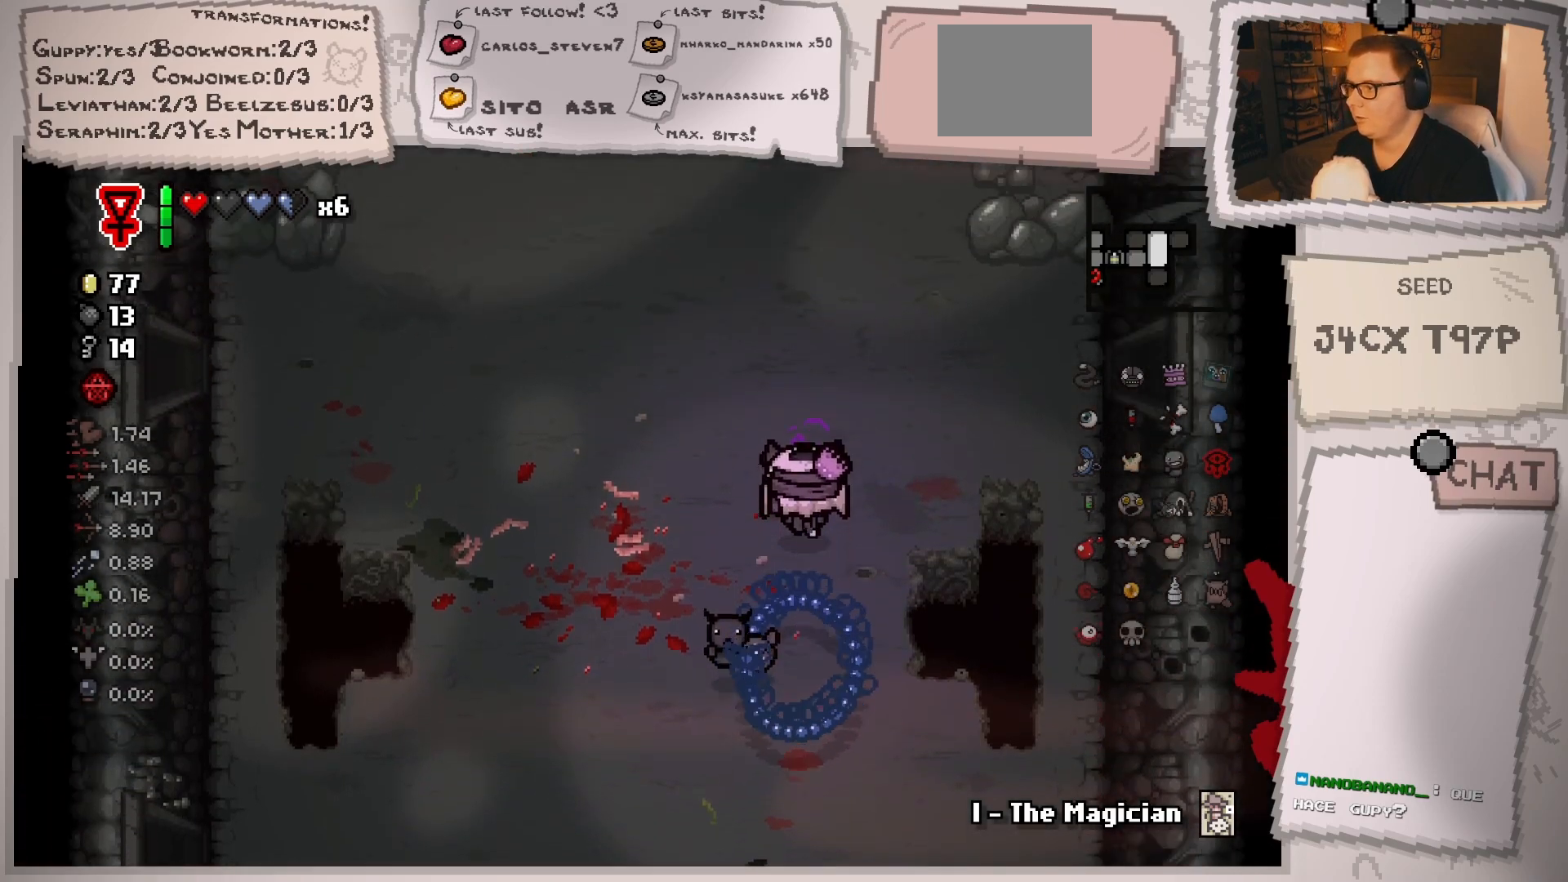
{"buttons": [], "left_stick": "right", "right_stick": "center", "events": [[150, "left_stick", "center"], [250, "left_stick", "left"], [417, "left_stick", "right"]]}